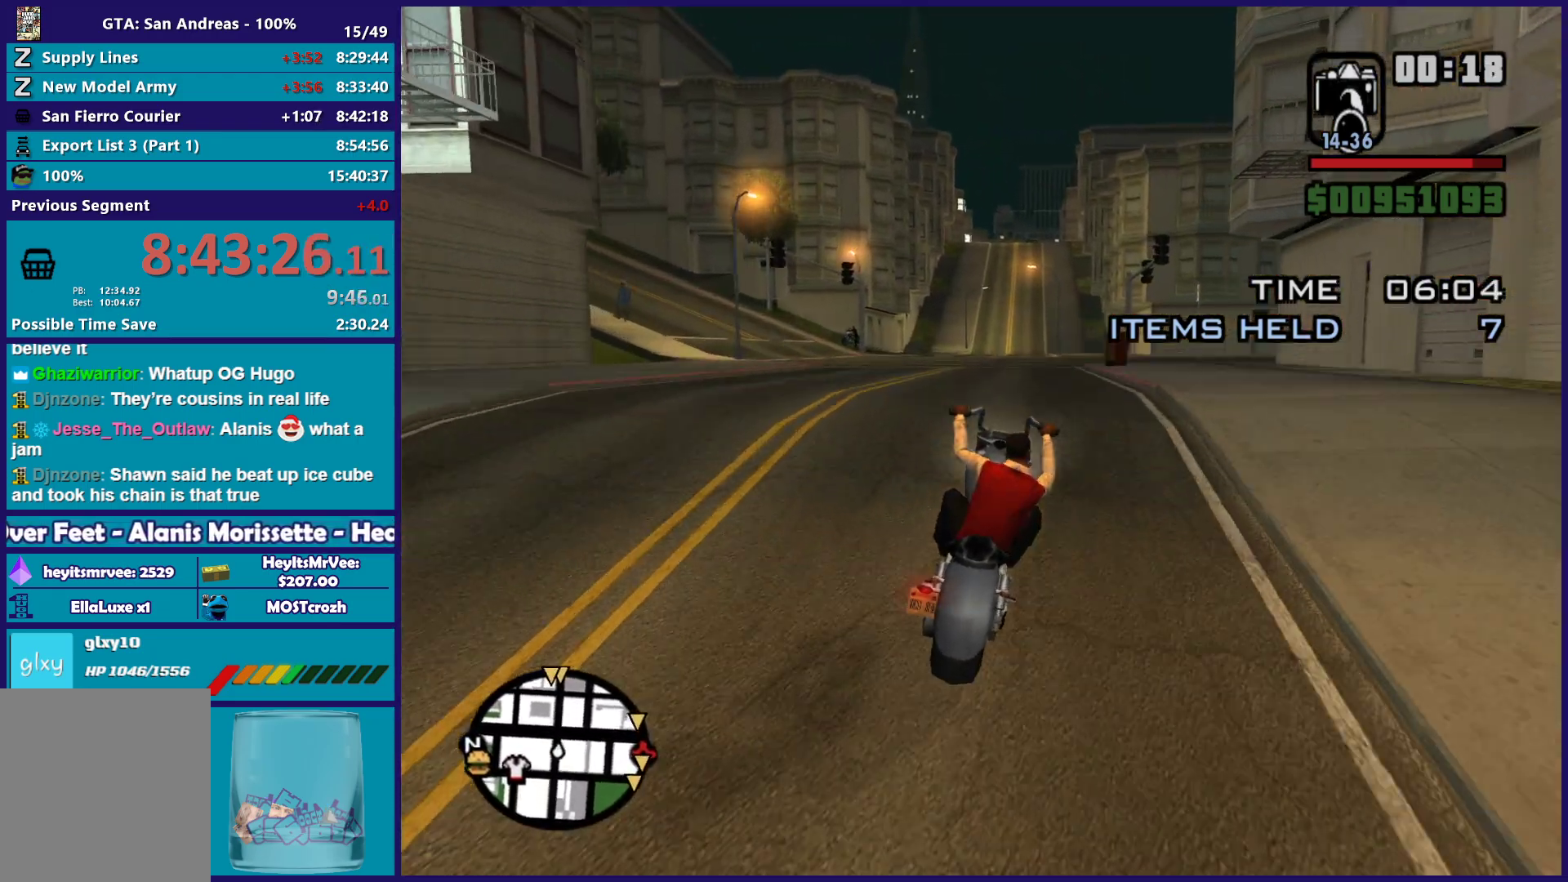
Gameplay with a controller (Xbox layout); each line is a JSON object with the inputs held at the frame after it. "button_events" lists button changes between this image and that frame as [ms after this image, input, new state], when the widget could be followed in between (sticks are given only as held states). This document gives stick clicks only as held states, not as events.
{"buttons": ["R2"], "left_stick": "up-left", "right_stick": "center", "button_events": []}
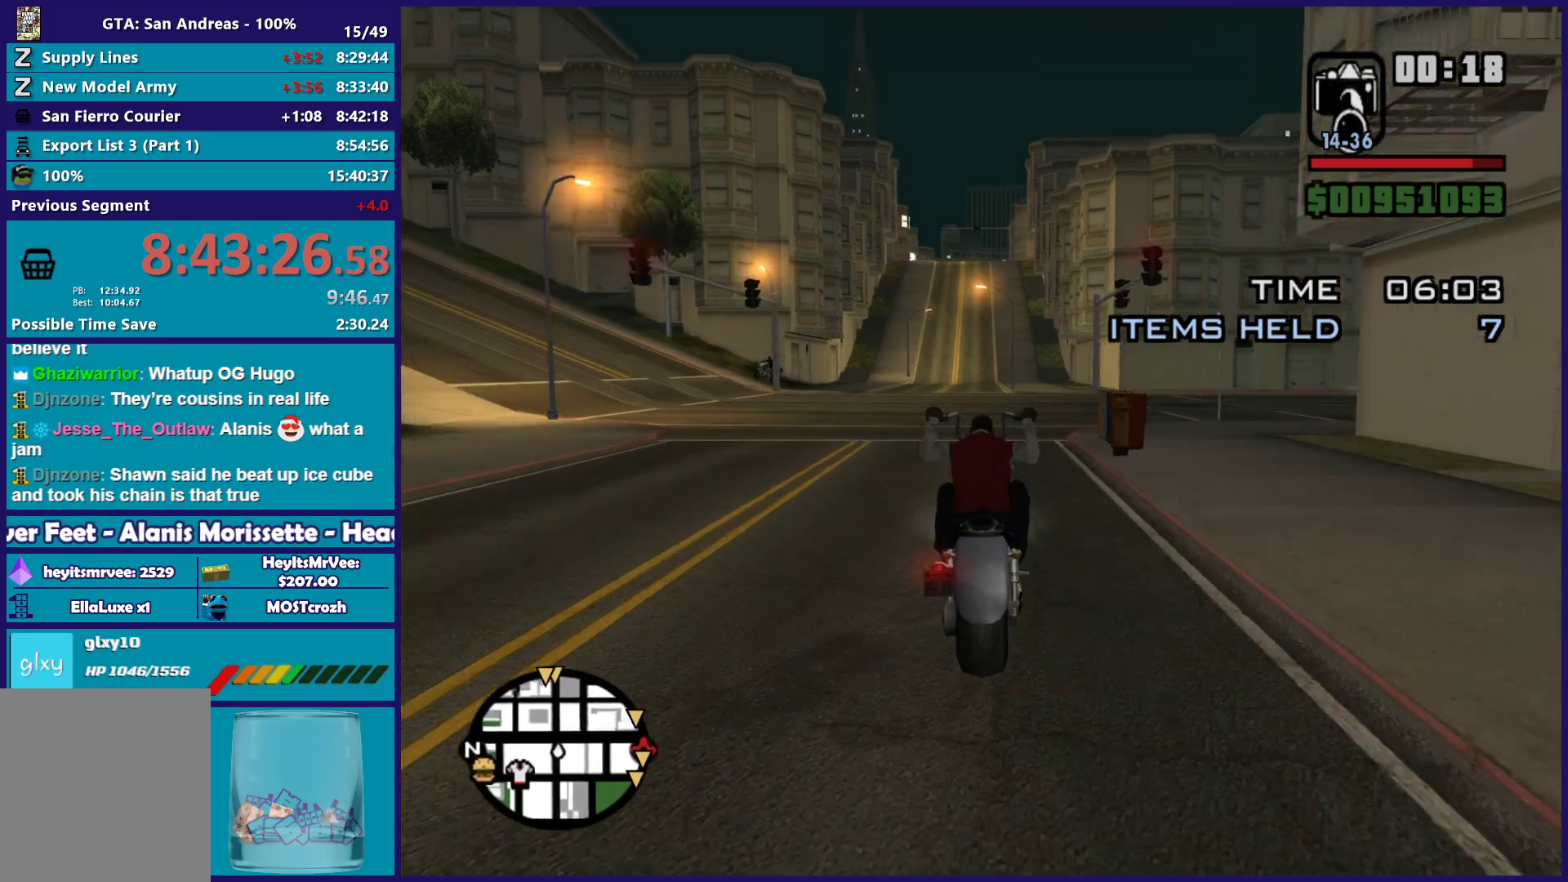
{"buttons": ["R2"], "left_stick": "center", "right_stick": "center", "button_events": []}
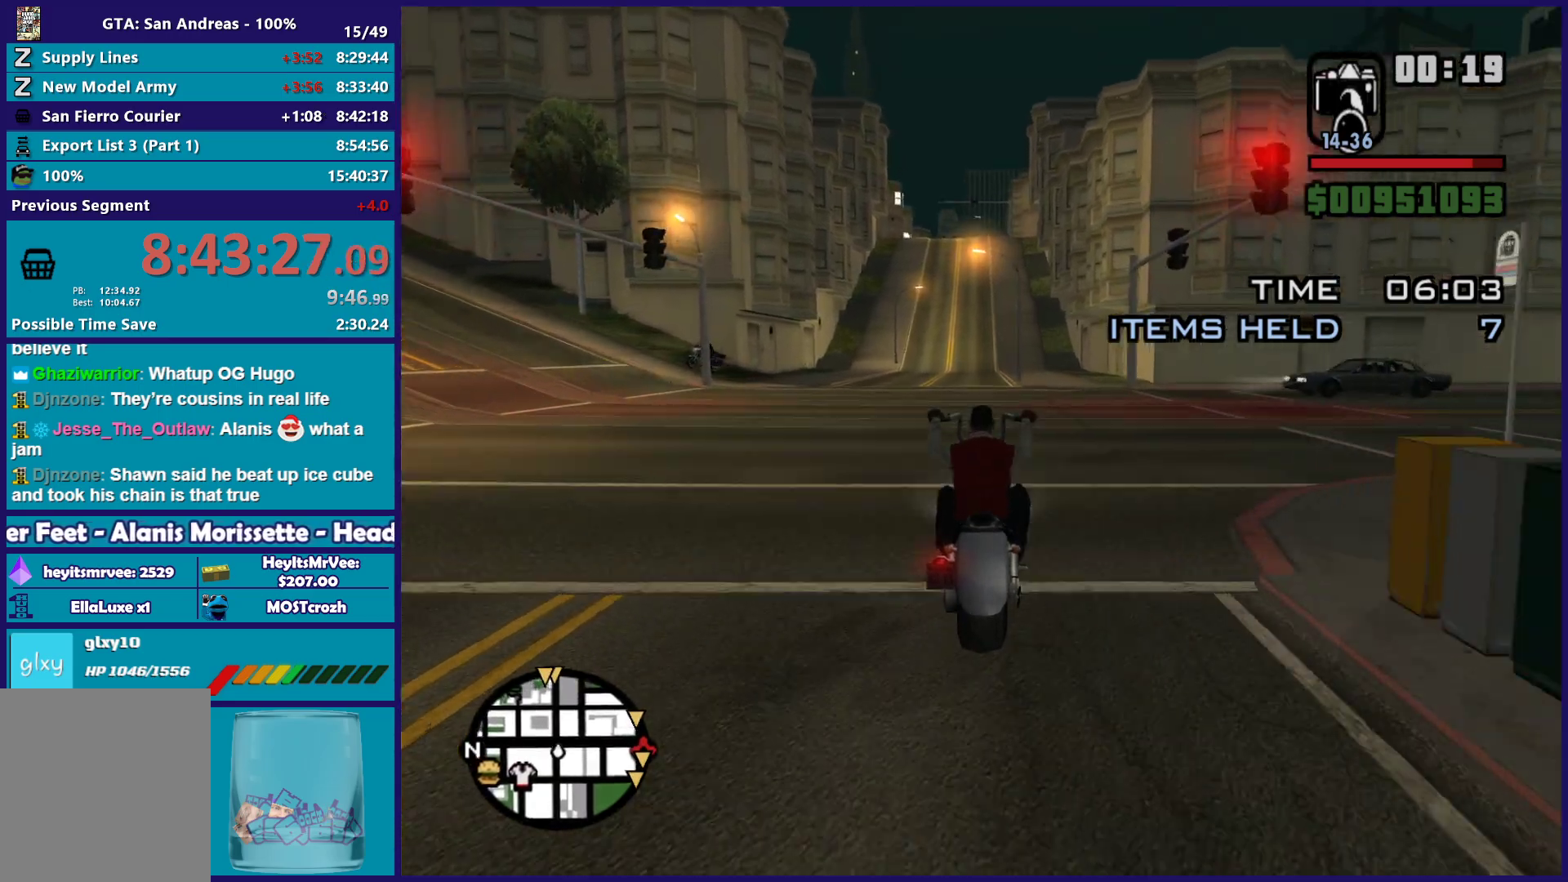
{"buttons": ["R2"], "left_stick": "center", "right_stick": "center", "button_events": []}
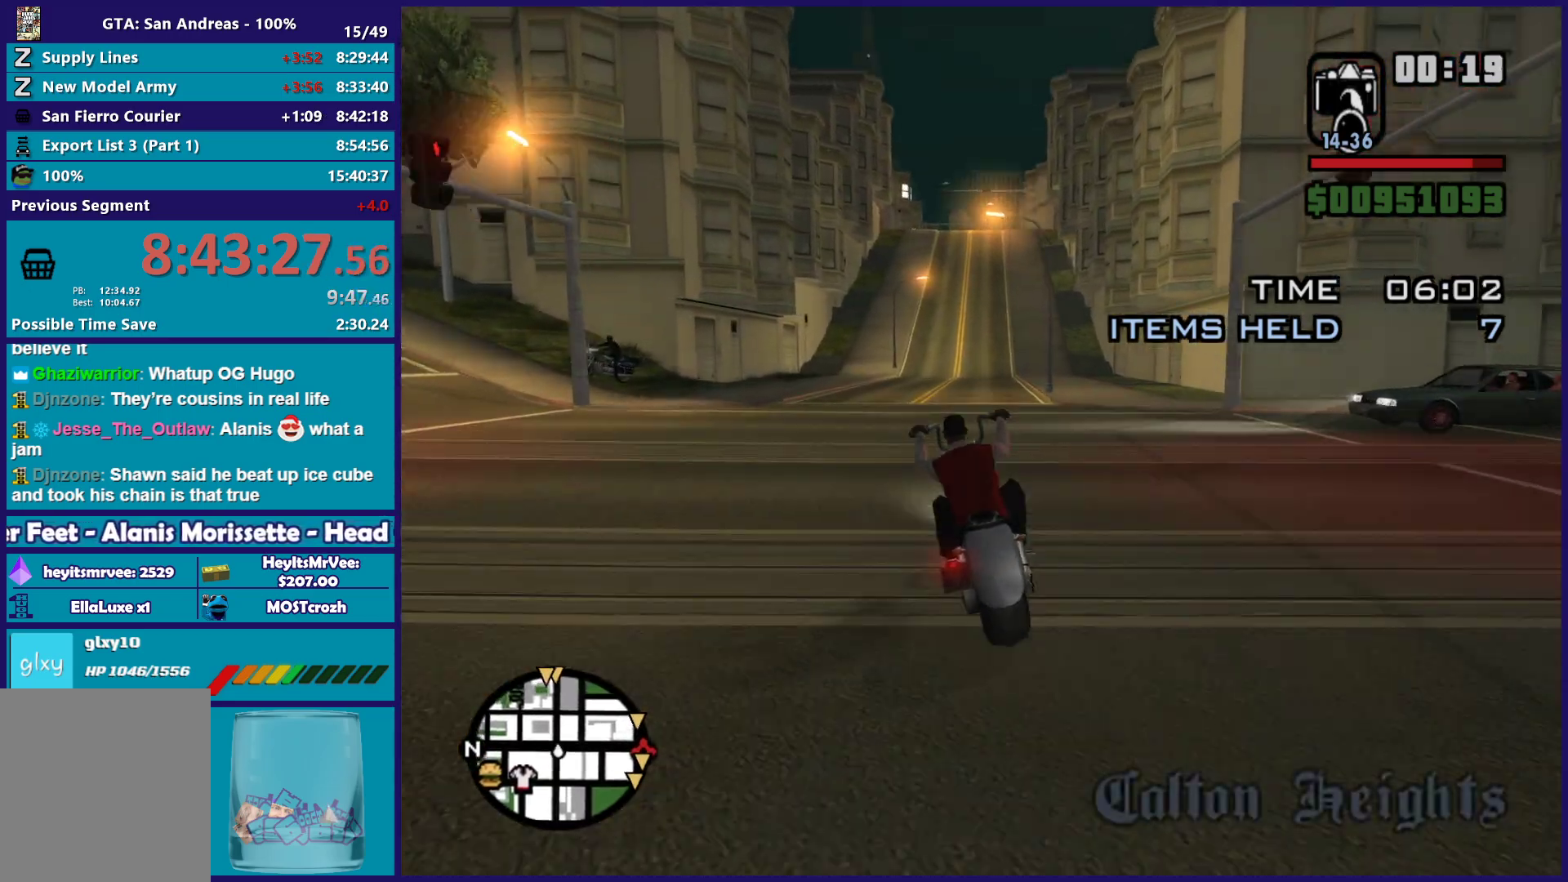
{"buttons": ["R2"], "left_stick": "up", "right_stick": "center", "button_events": []}
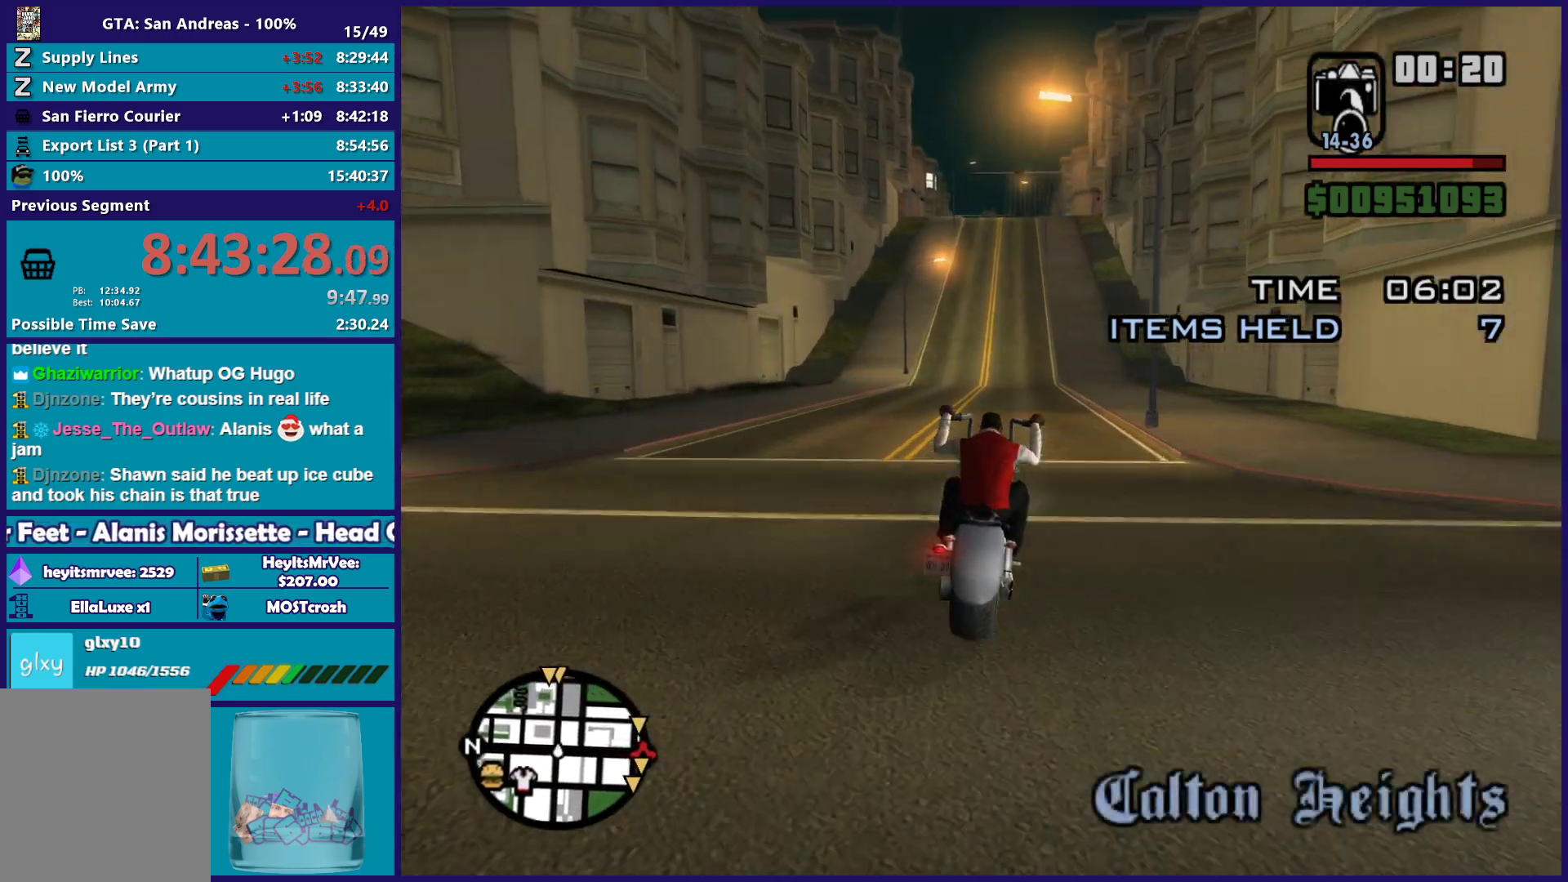
{"buttons": ["R2"], "left_stick": "center", "right_stick": "center", "button_events": []}
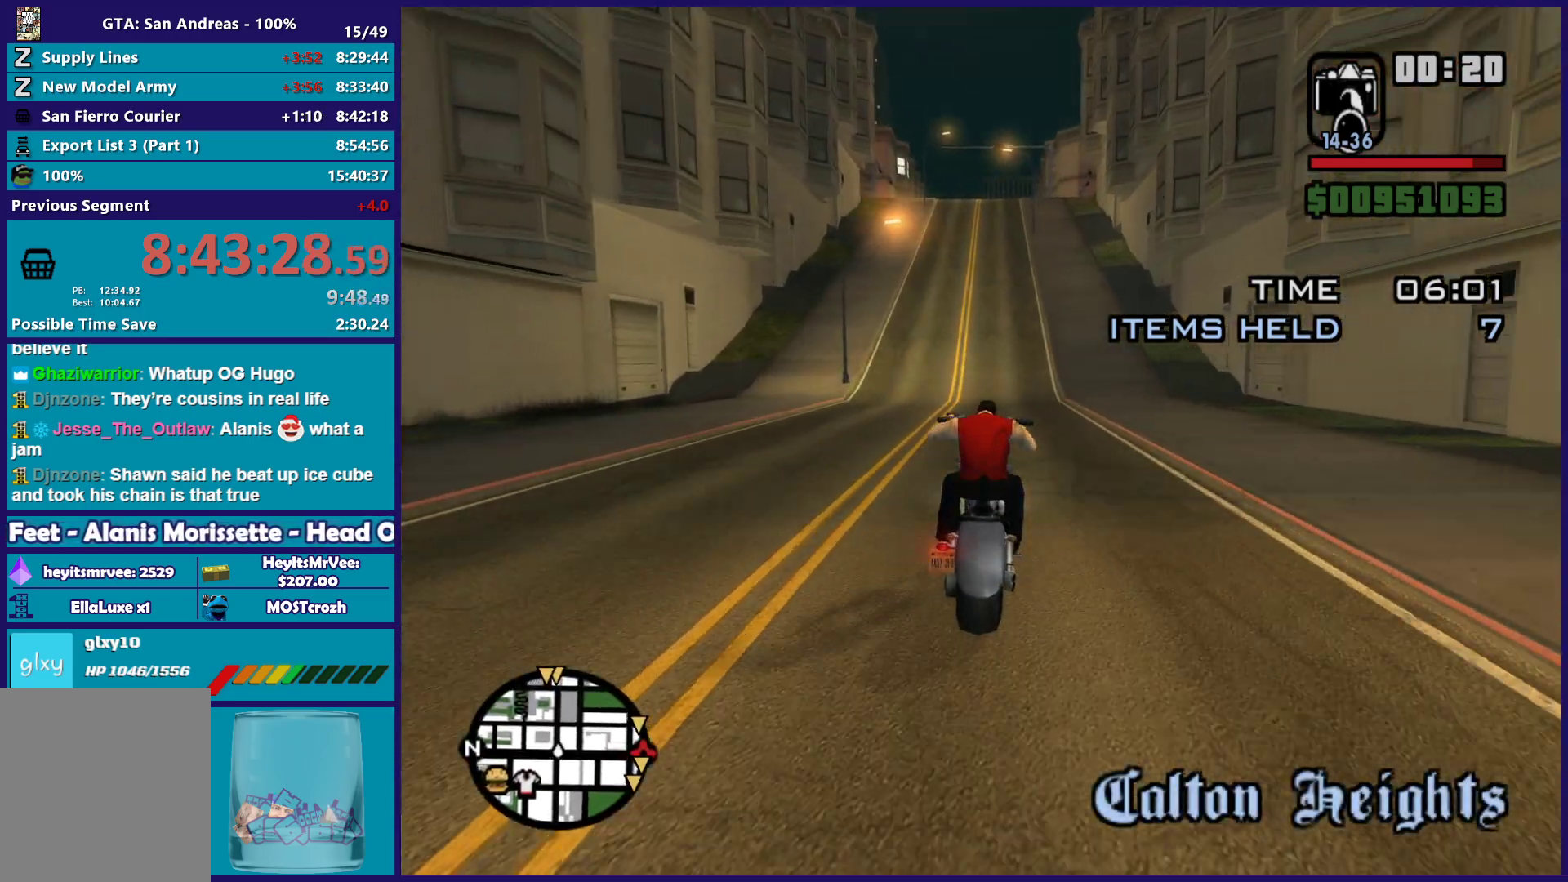
{"buttons": ["R2"], "left_stick": "center", "right_stick": "center", "button_events": []}
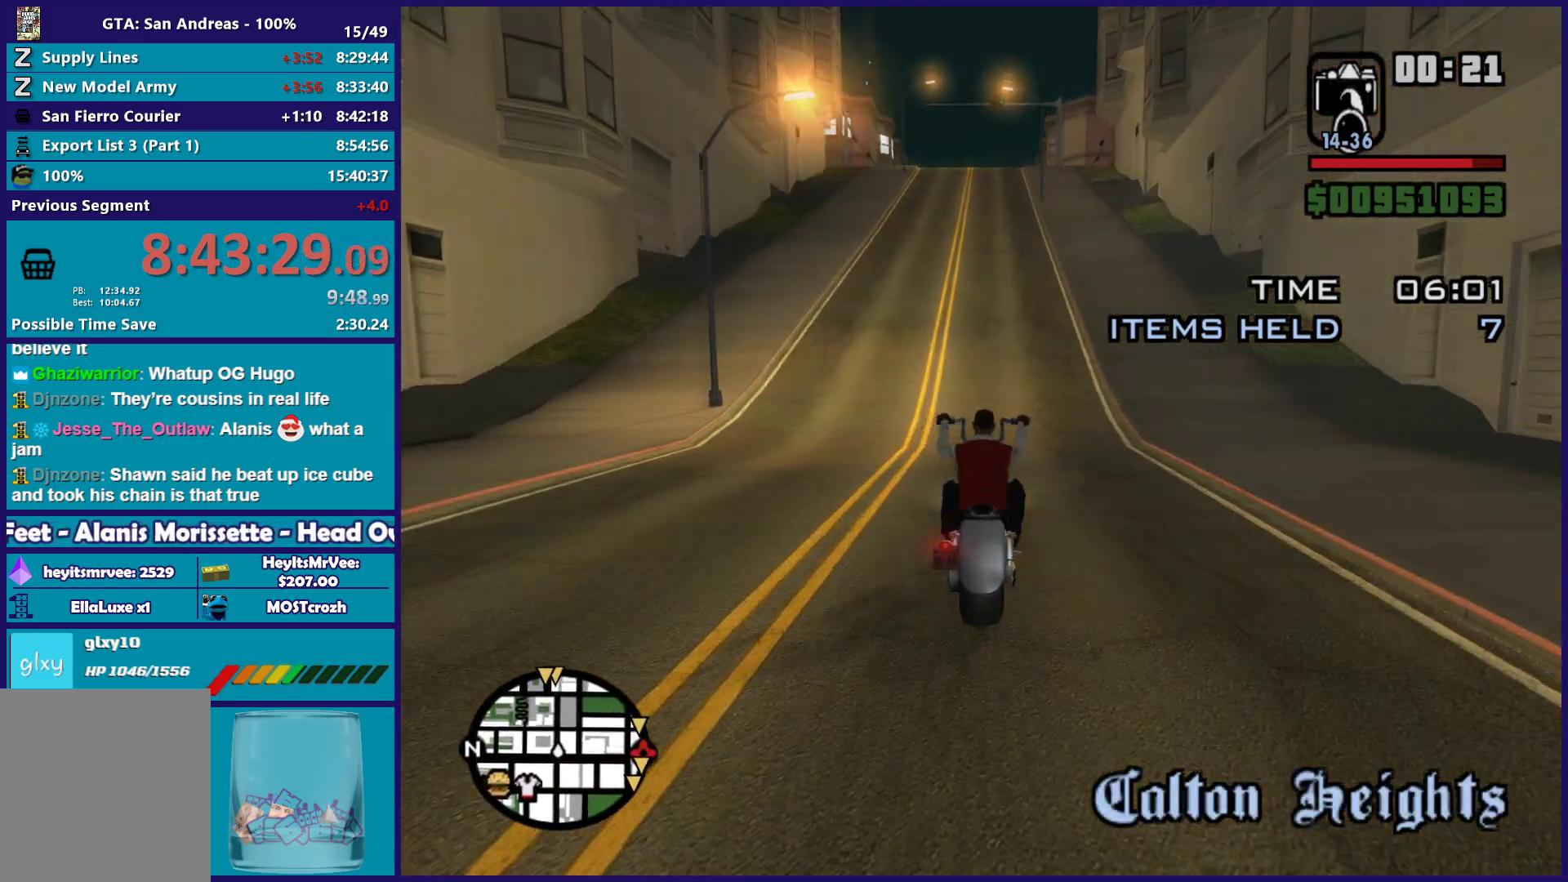
{"buttons": ["R2"], "left_stick": "center", "right_stick": "center", "button_events": []}
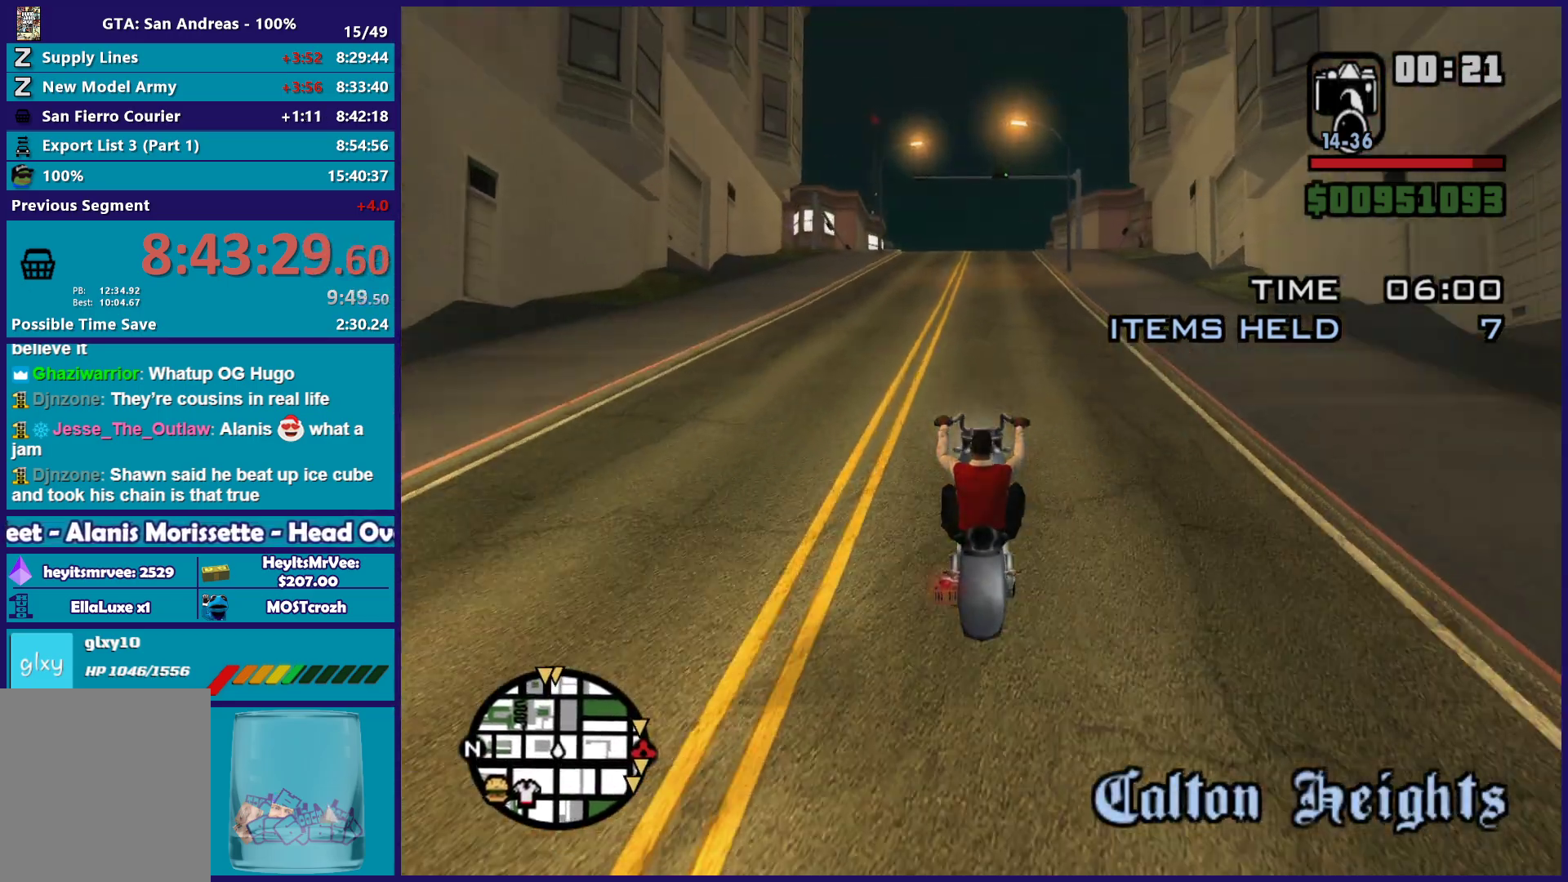
{"buttons": ["R2"], "left_stick": "up-left", "right_stick": "center", "button_events": []}
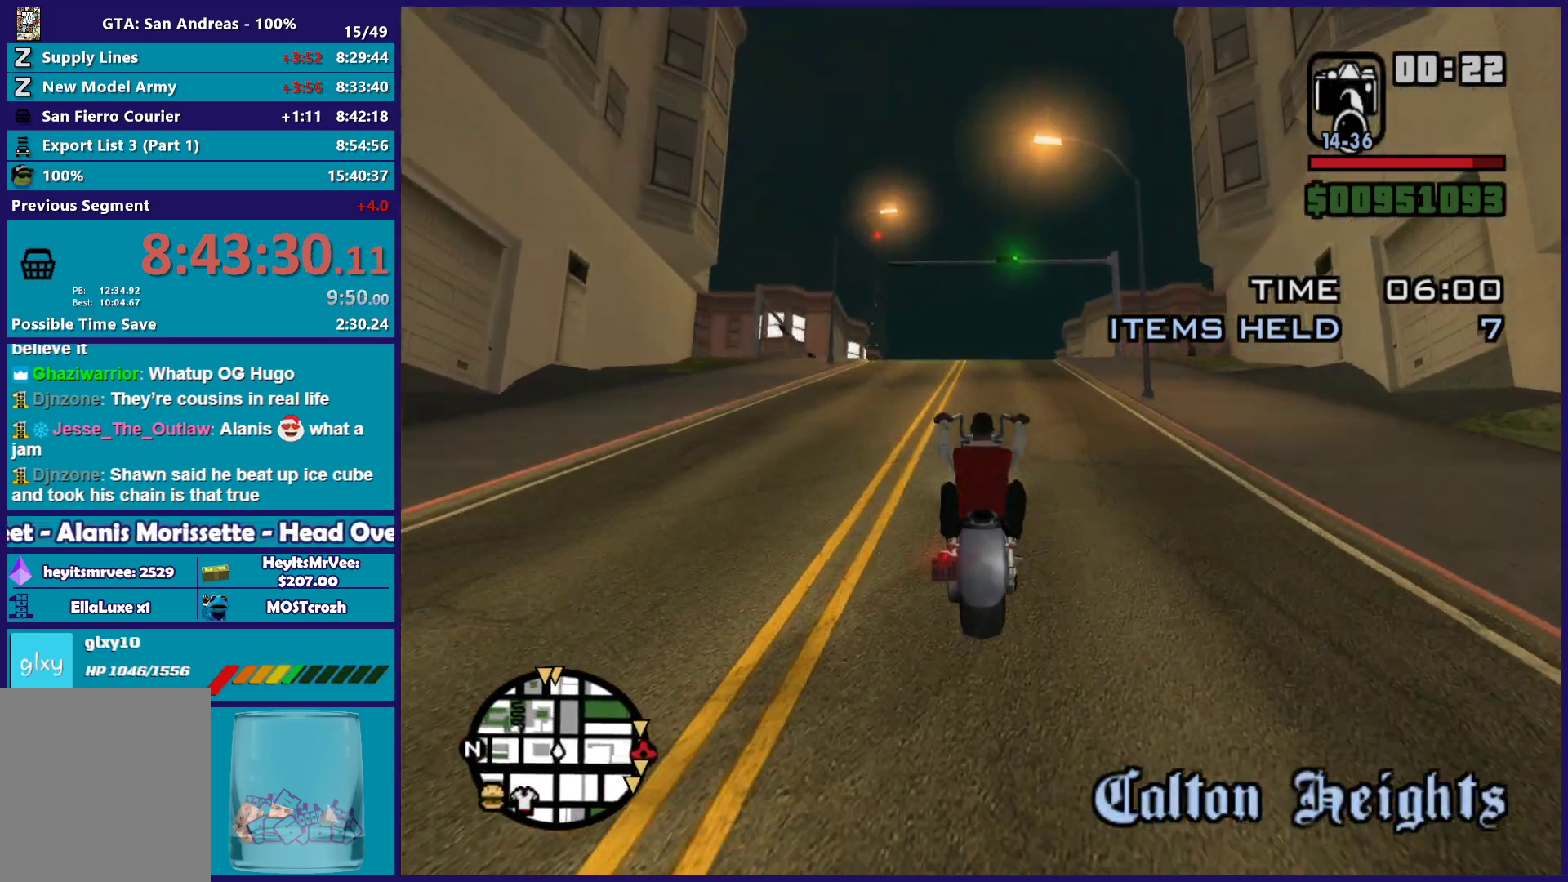
{"buttons": ["R2"], "left_stick": "up", "right_stick": "down", "button_events": []}
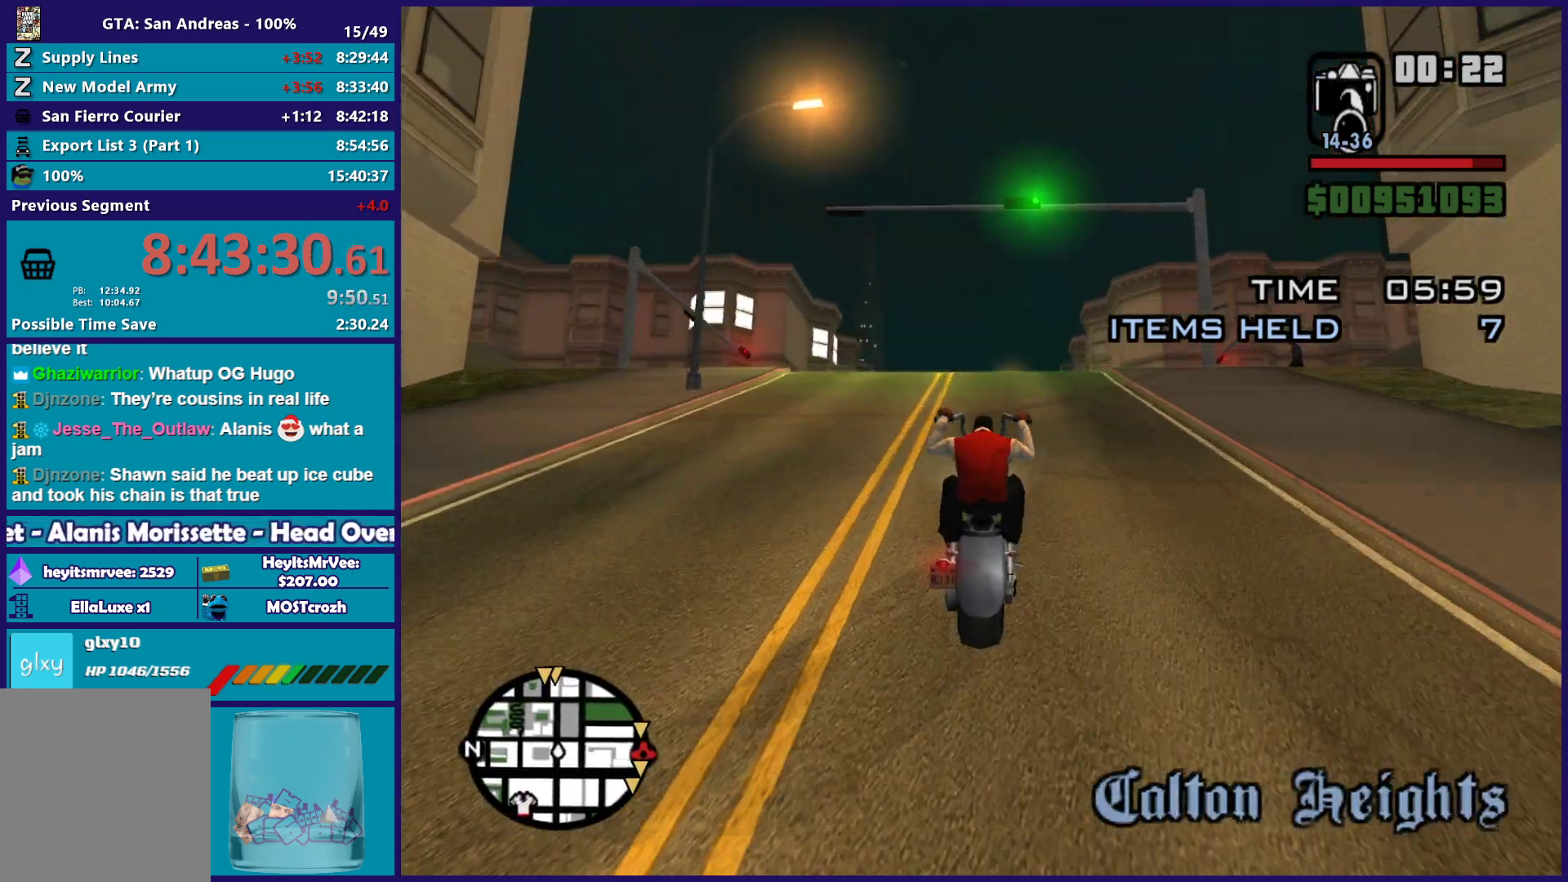
{"buttons": ["R2"], "left_stick": "up-left", "right_stick": "down", "button_events": []}
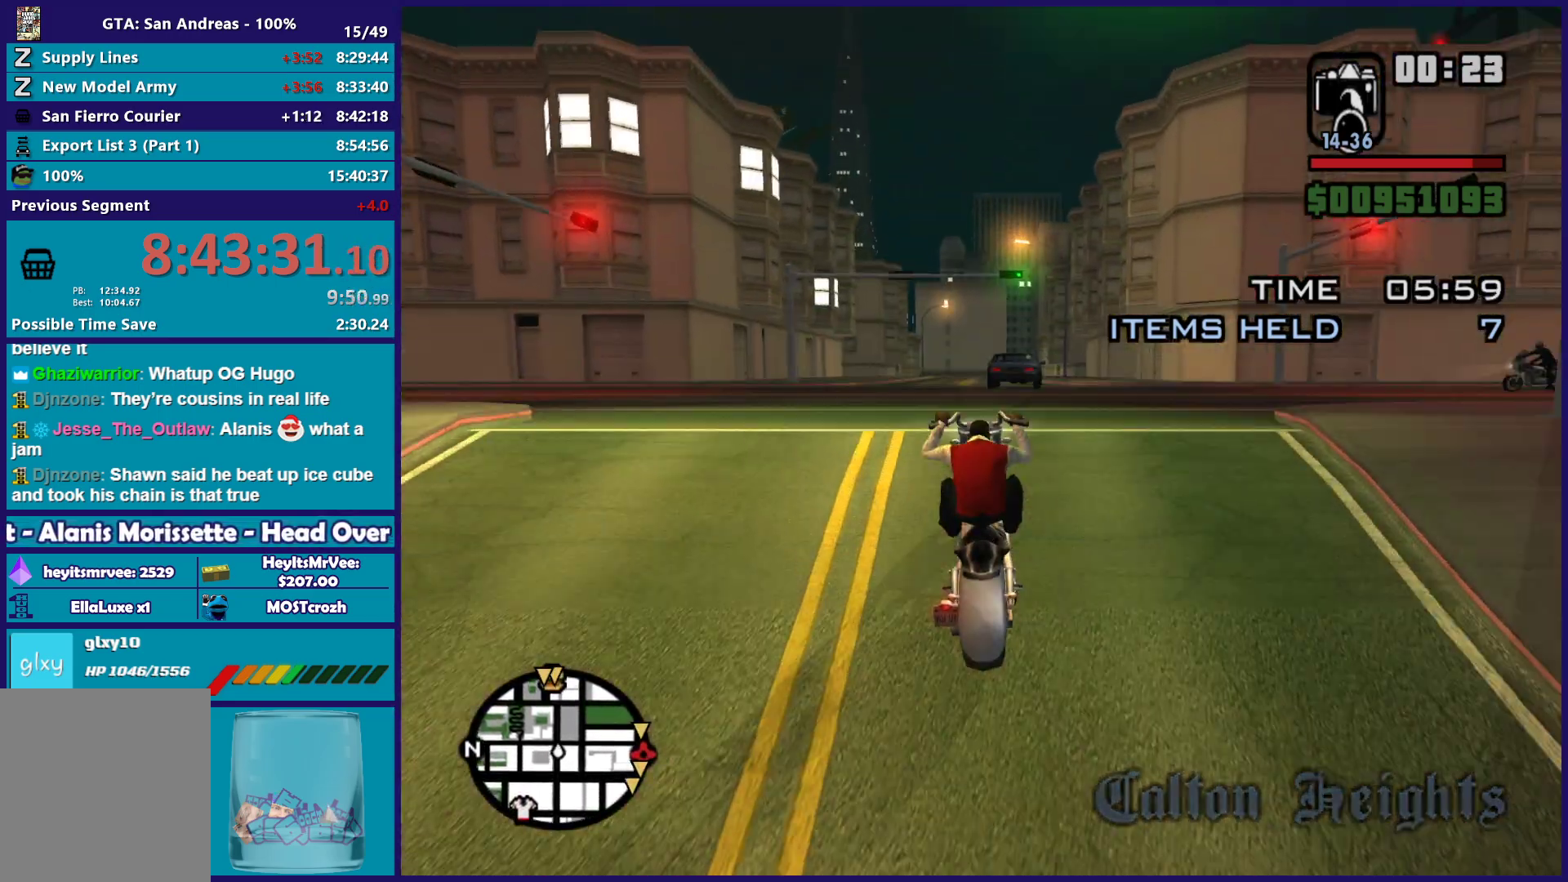
{"buttons": ["R2"], "left_stick": "left", "right_stick": "down", "button_events": []}
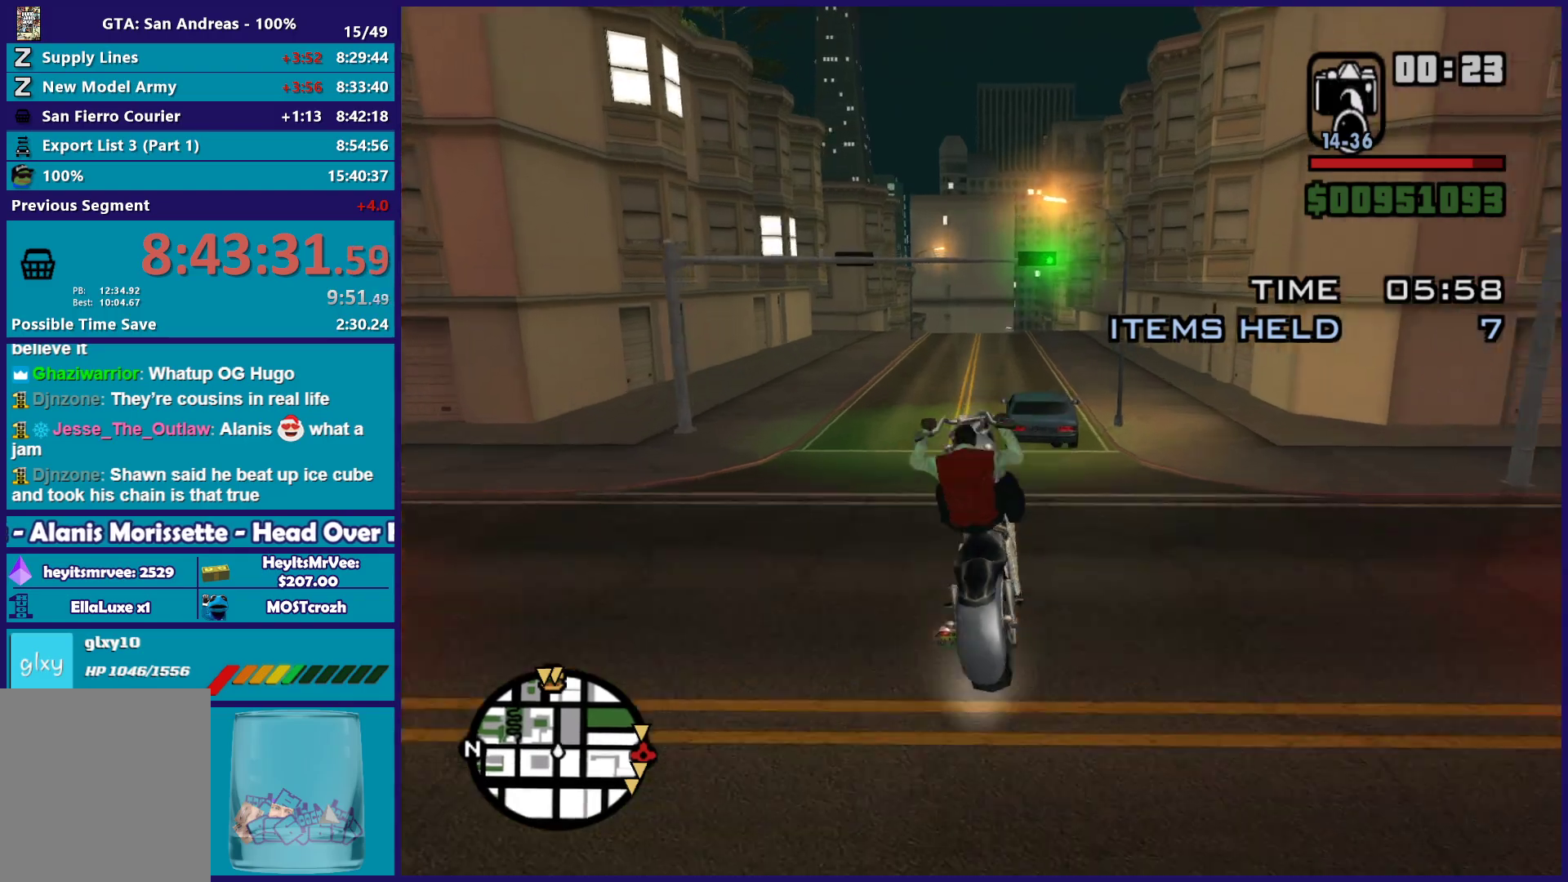
{"buttons": ["R2"], "left_stick": "up-left", "right_stick": "down", "button_events": []}
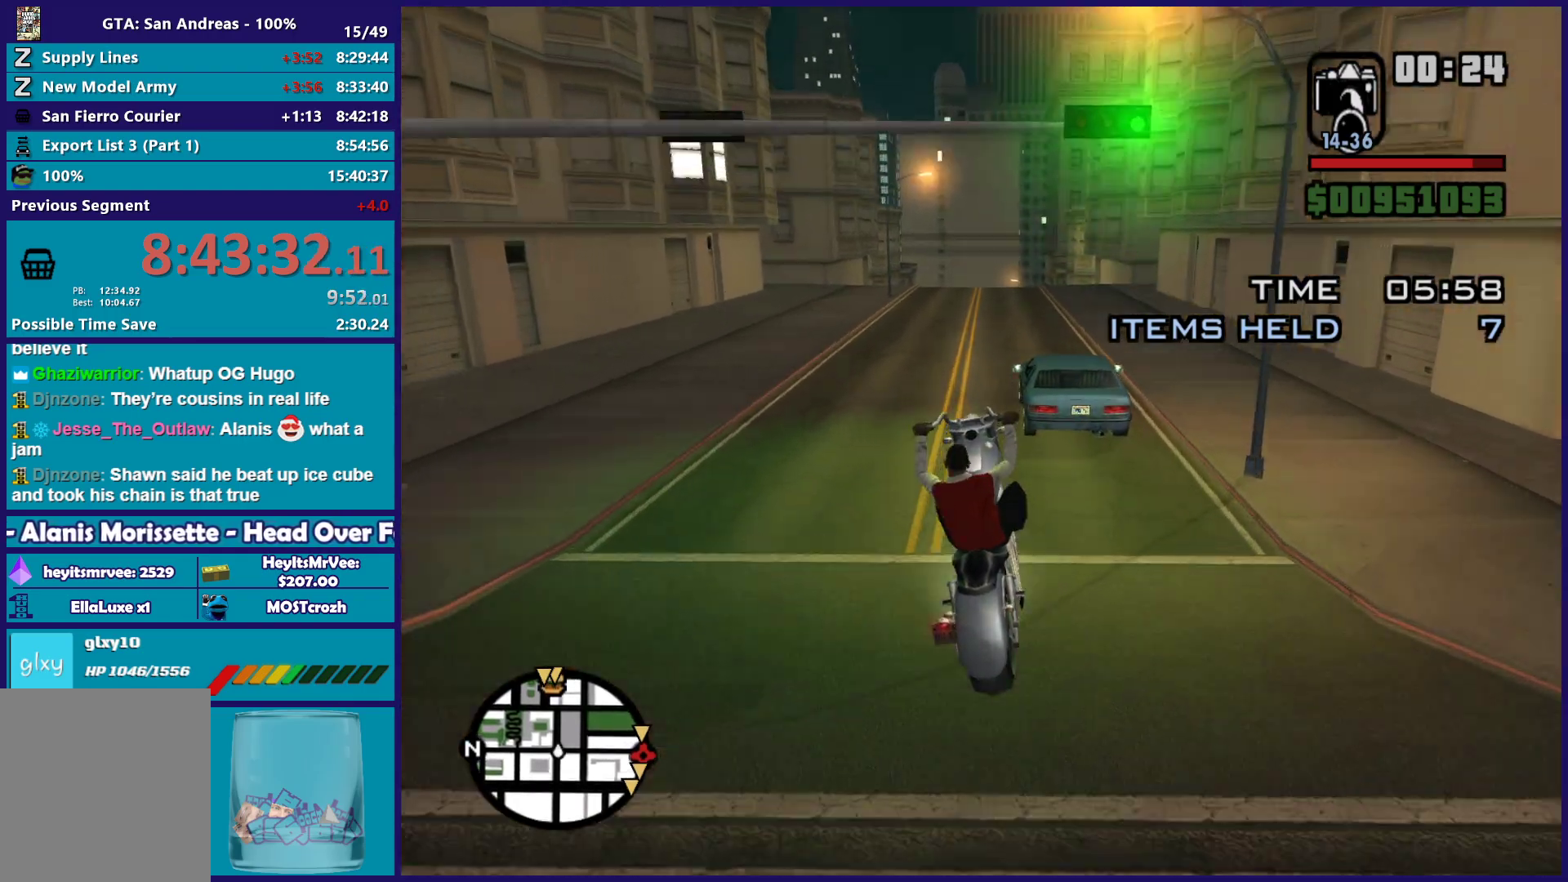
{"buttons": ["R2"], "left_stick": "center", "right_stick": "down", "button_events": []}
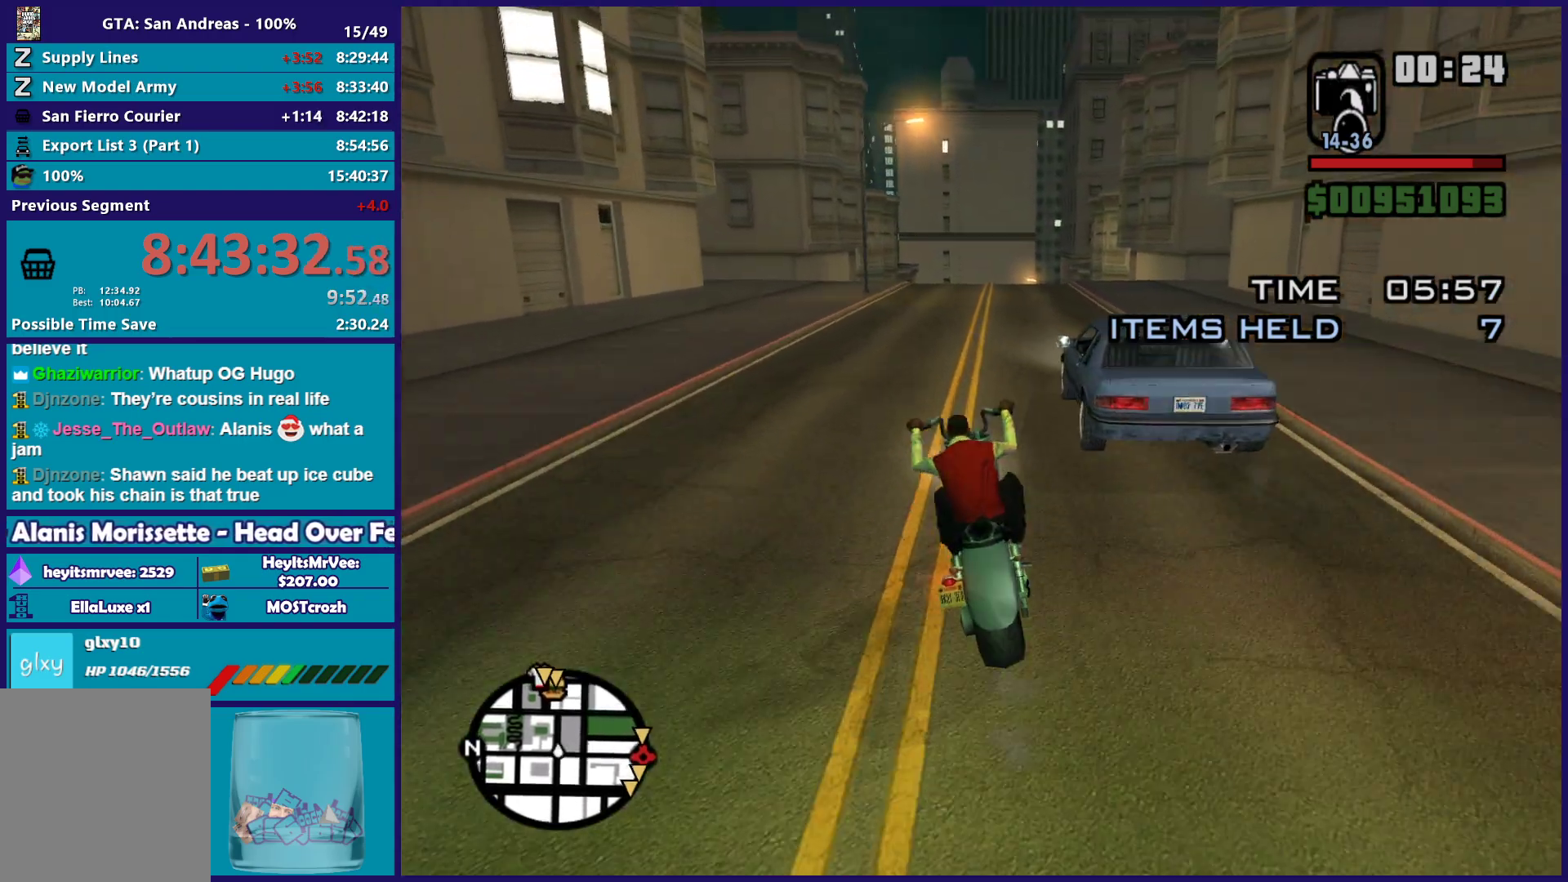
{"buttons": ["R2"], "left_stick": "up-left", "right_stick": "down", "button_events": []}
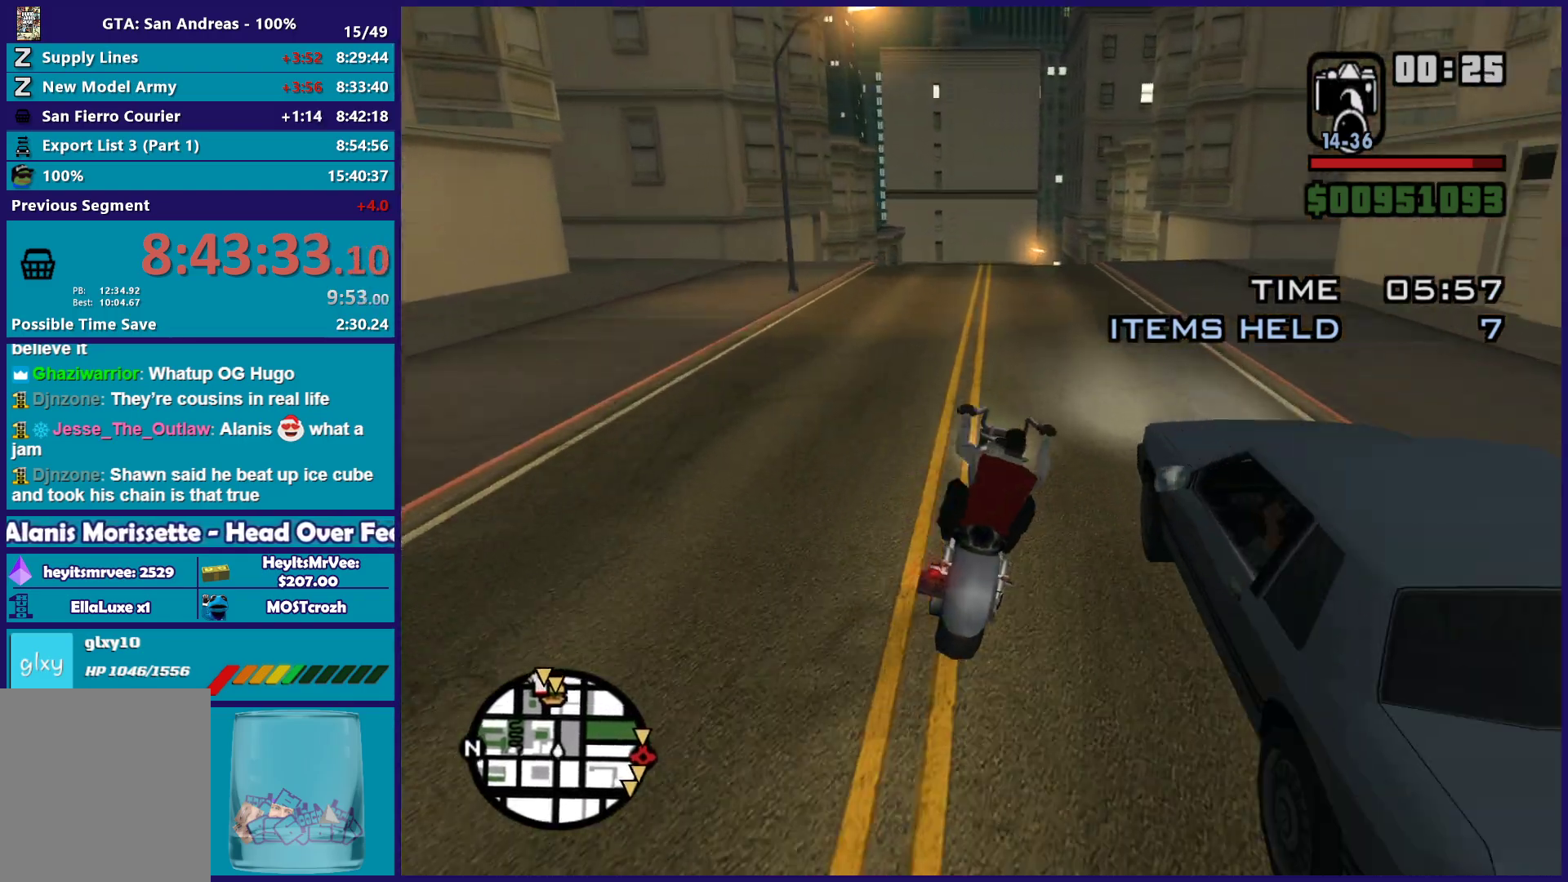
{"buttons": ["R2"], "left_stick": "right", "right_stick": "down-left", "button_events": []}
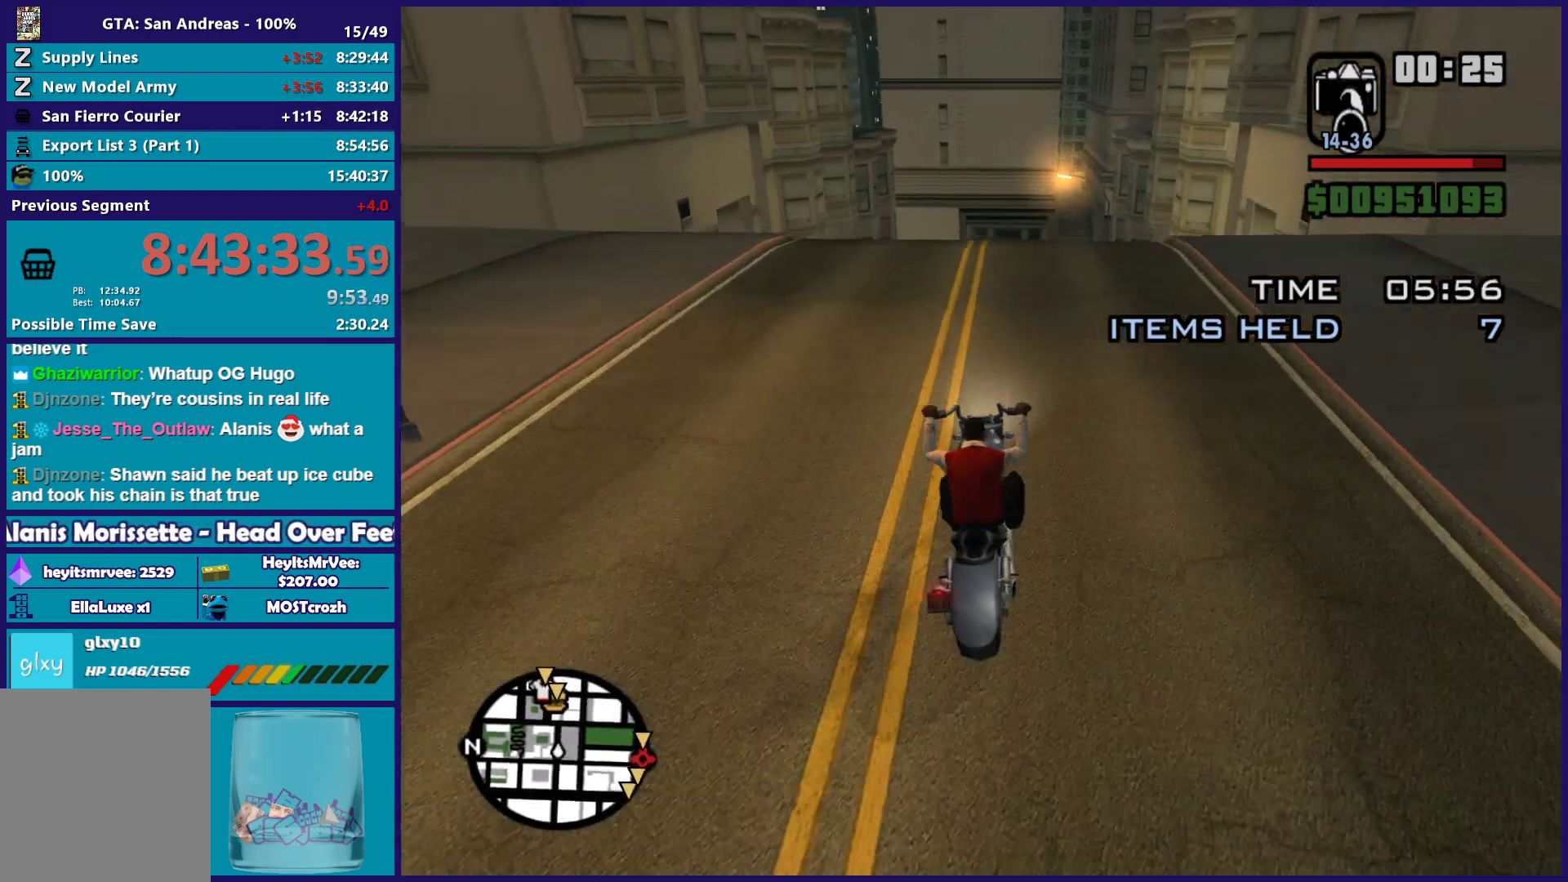
{"buttons": ["L2"], "left_stick": "left", "right_stick": "down-left", "button_events": [[200, "R2", "up"], [217, "L2", "down"]]}
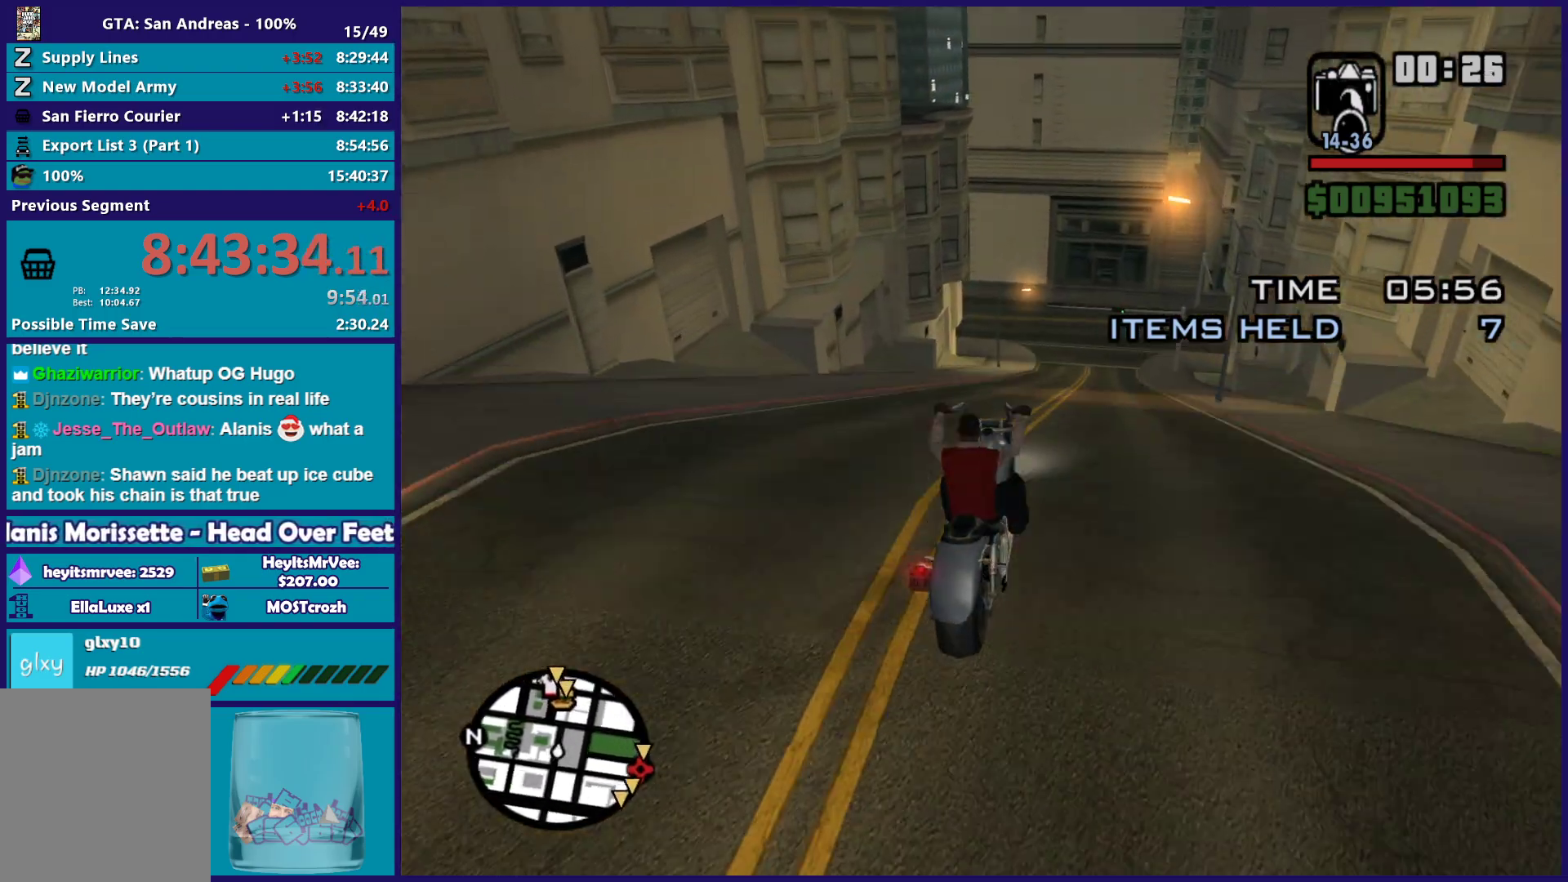
{"buttons": [], "left_stick": "down-right", "right_stick": "down-left", "button_events": [[283, "L2", "up"]]}
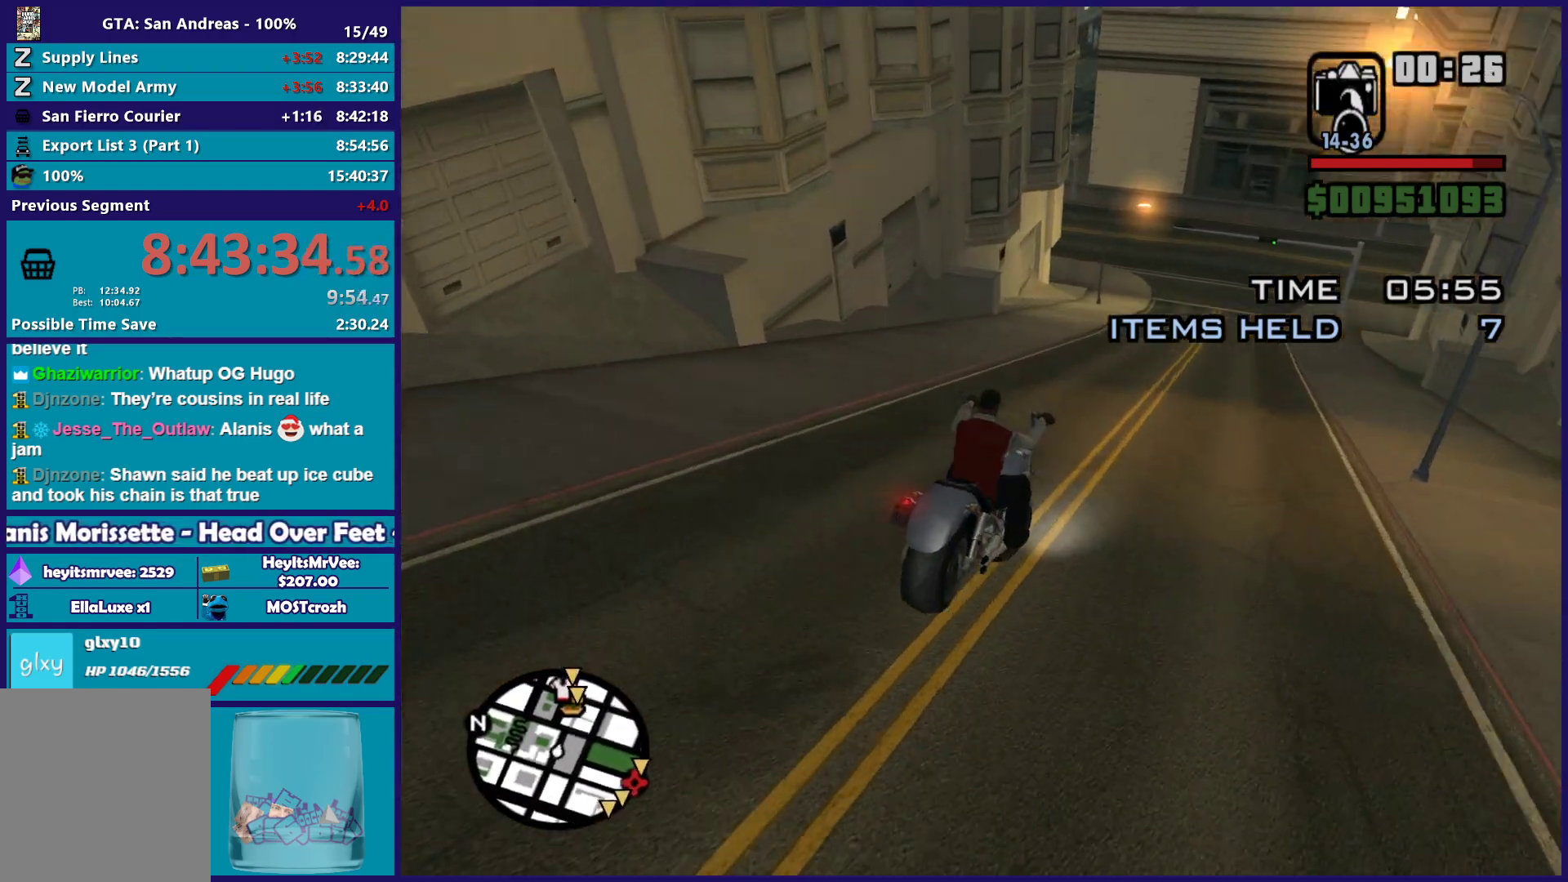
{"buttons": ["R2"], "left_stick": "left", "right_stick": "down-left", "button_events": [[133, "R2", "down"]]}
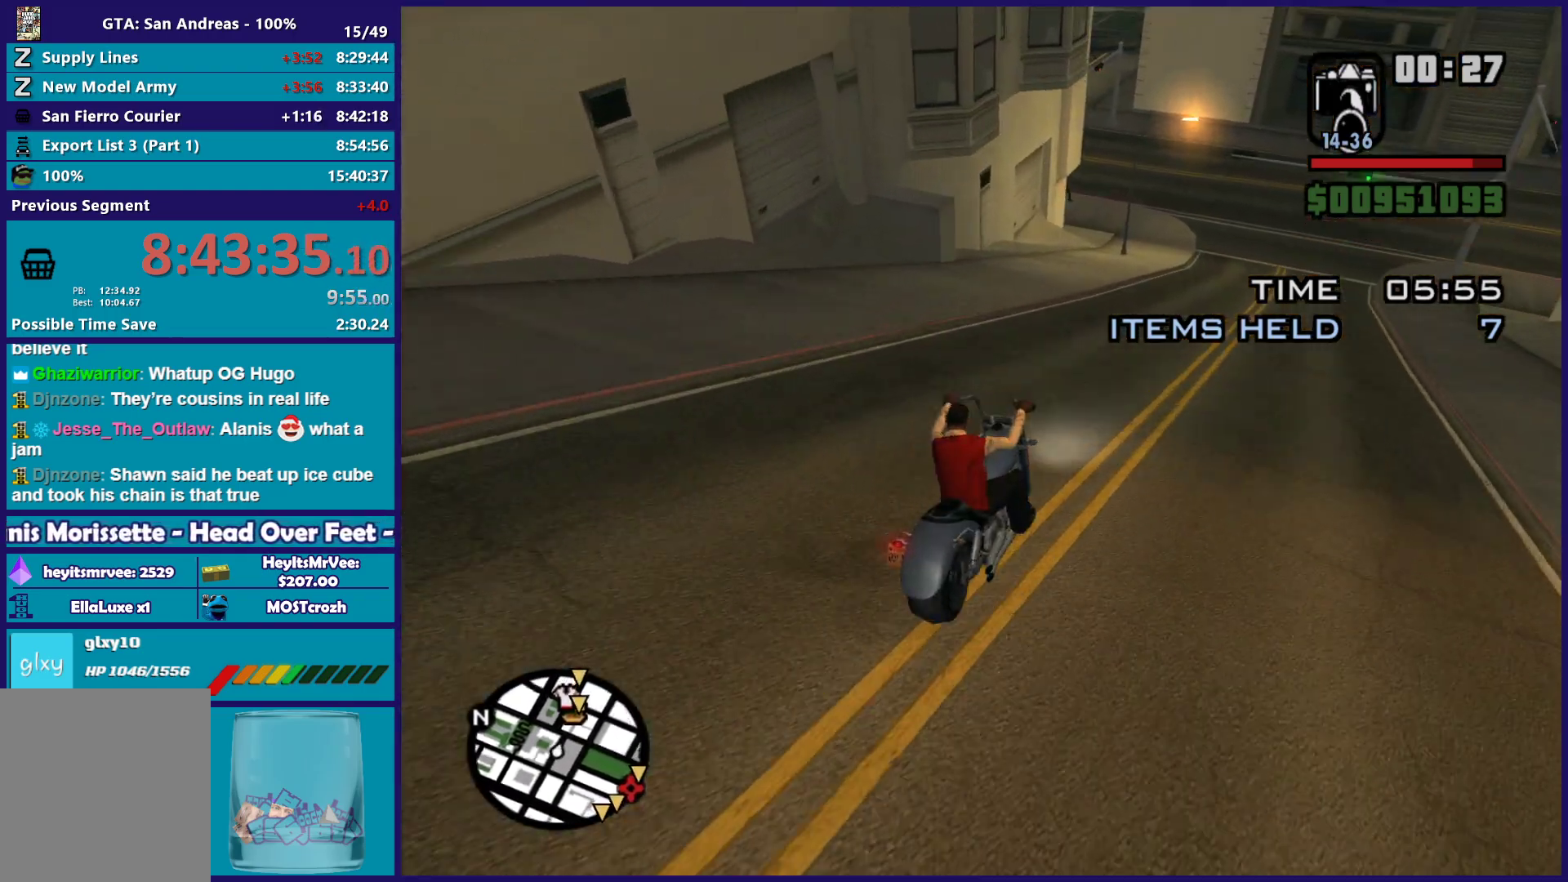
{"buttons": [], "left_stick": "center", "right_stick": "down-left", "button_events": [[167, "R2", "up"]]}
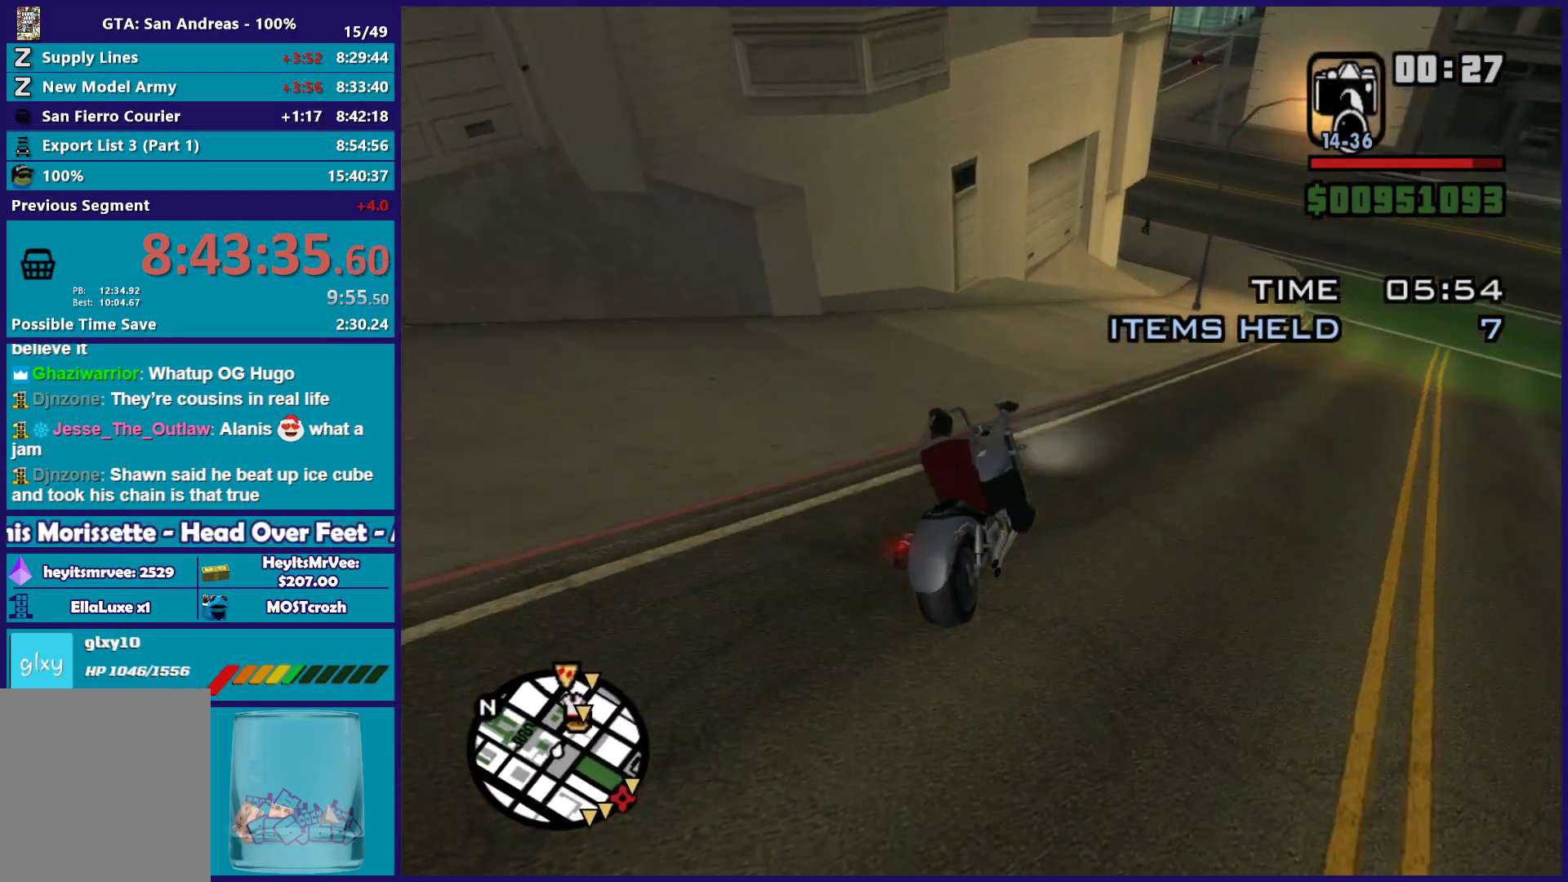
{"buttons": [], "left_stick": "right", "right_stick": "down-left", "button_events": [[350, "L2", "down"], [400, "L2", "up"]]}
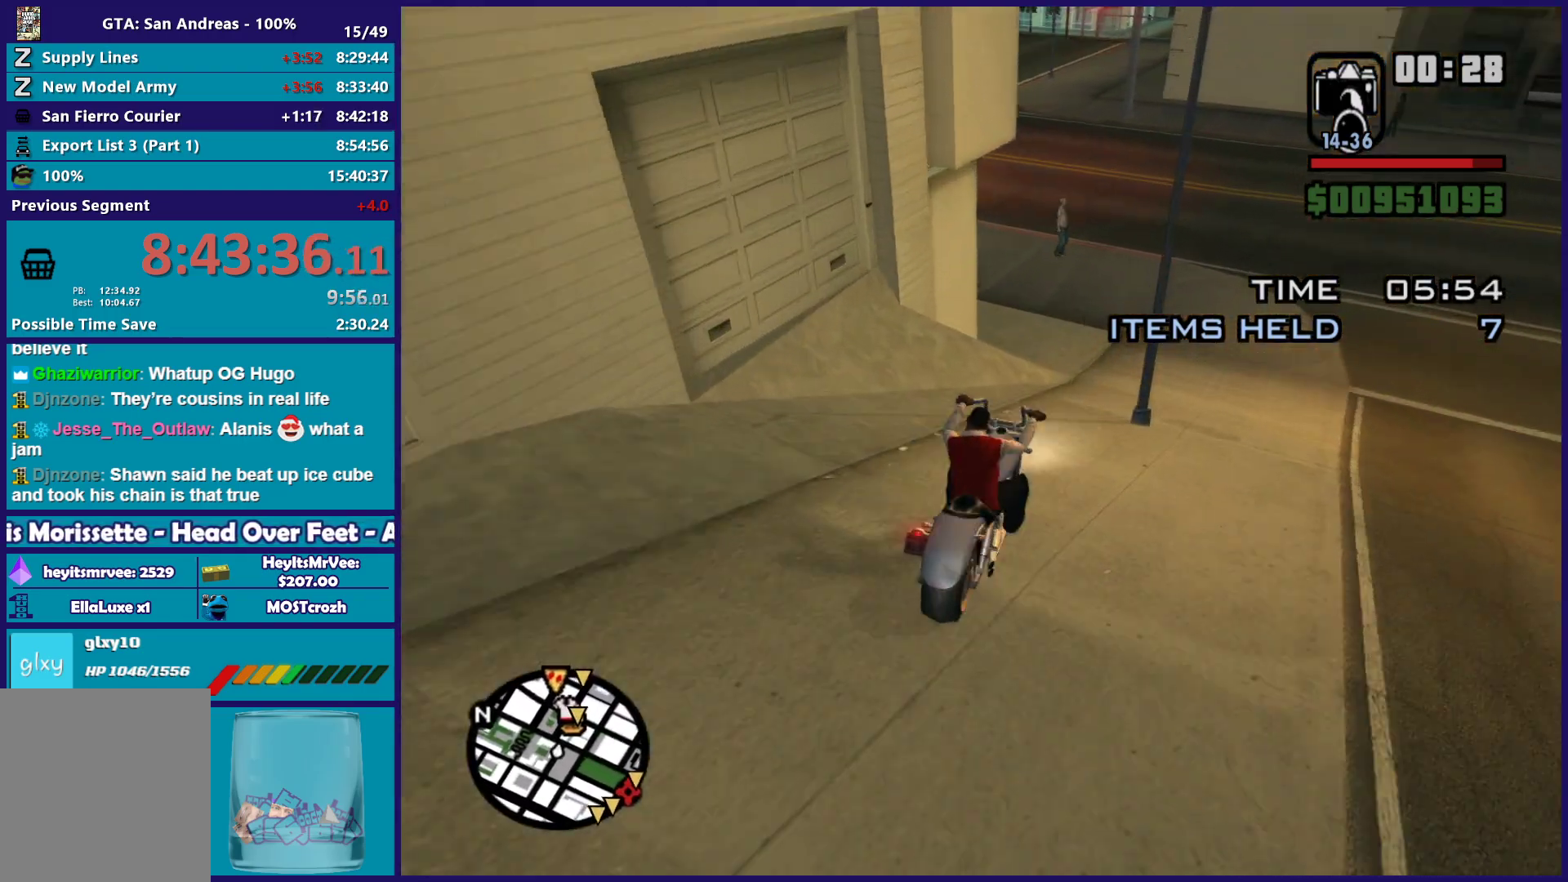
{"buttons": [], "left_stick": "left", "right_stick": "down-left", "button_events": [[83, "L2", "down"], [467, "L2", "up"]]}
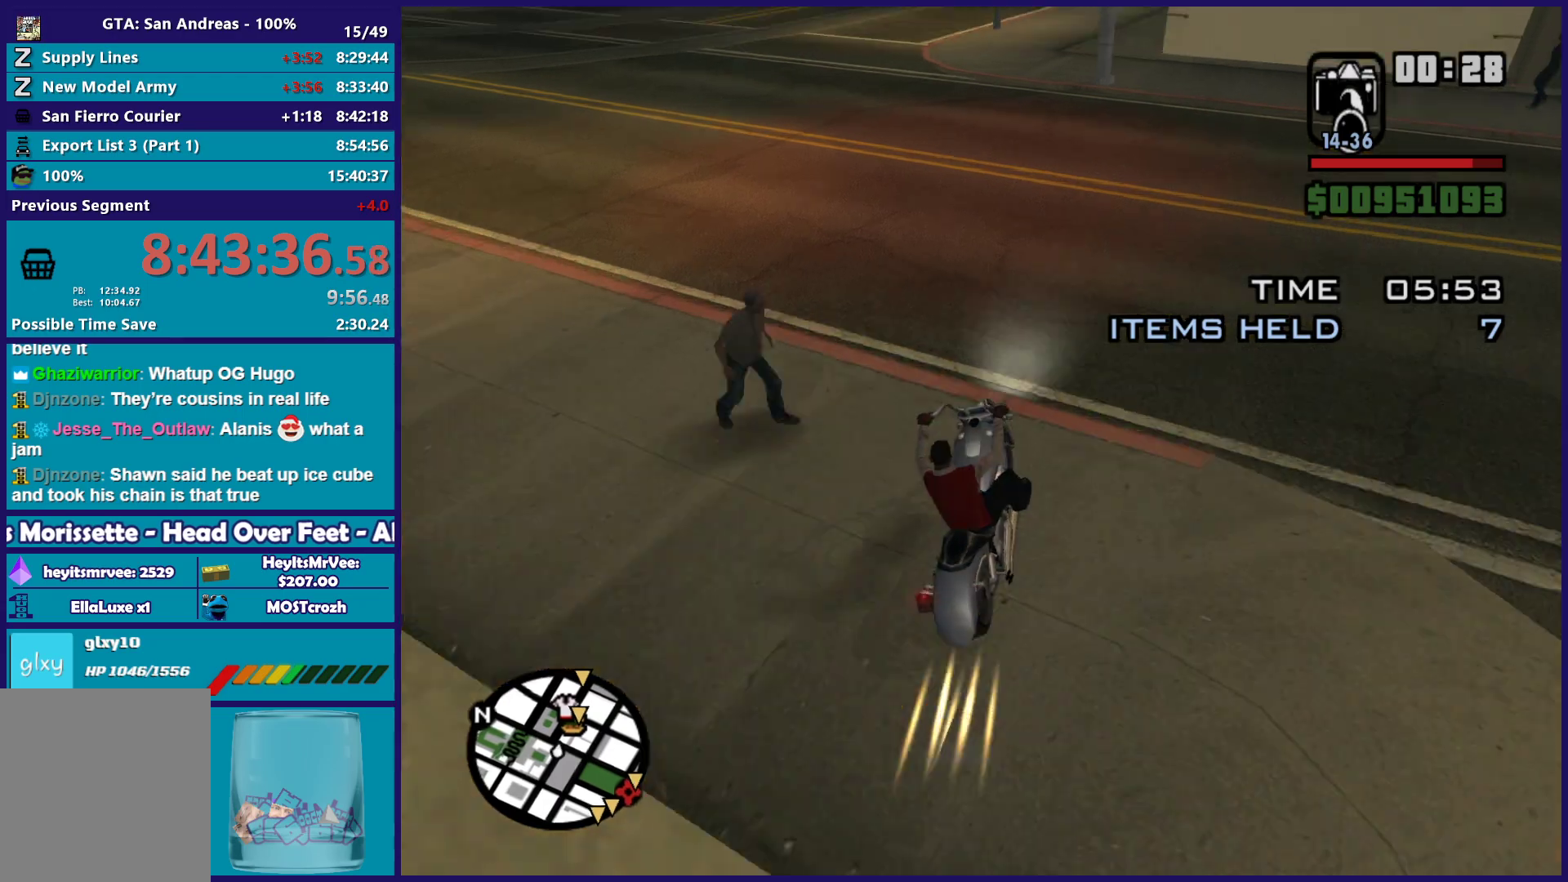
{"buttons": ["R2"], "left_stick": "right", "right_stick": "down-right", "button_events": [[67, "R2", "down"]]}
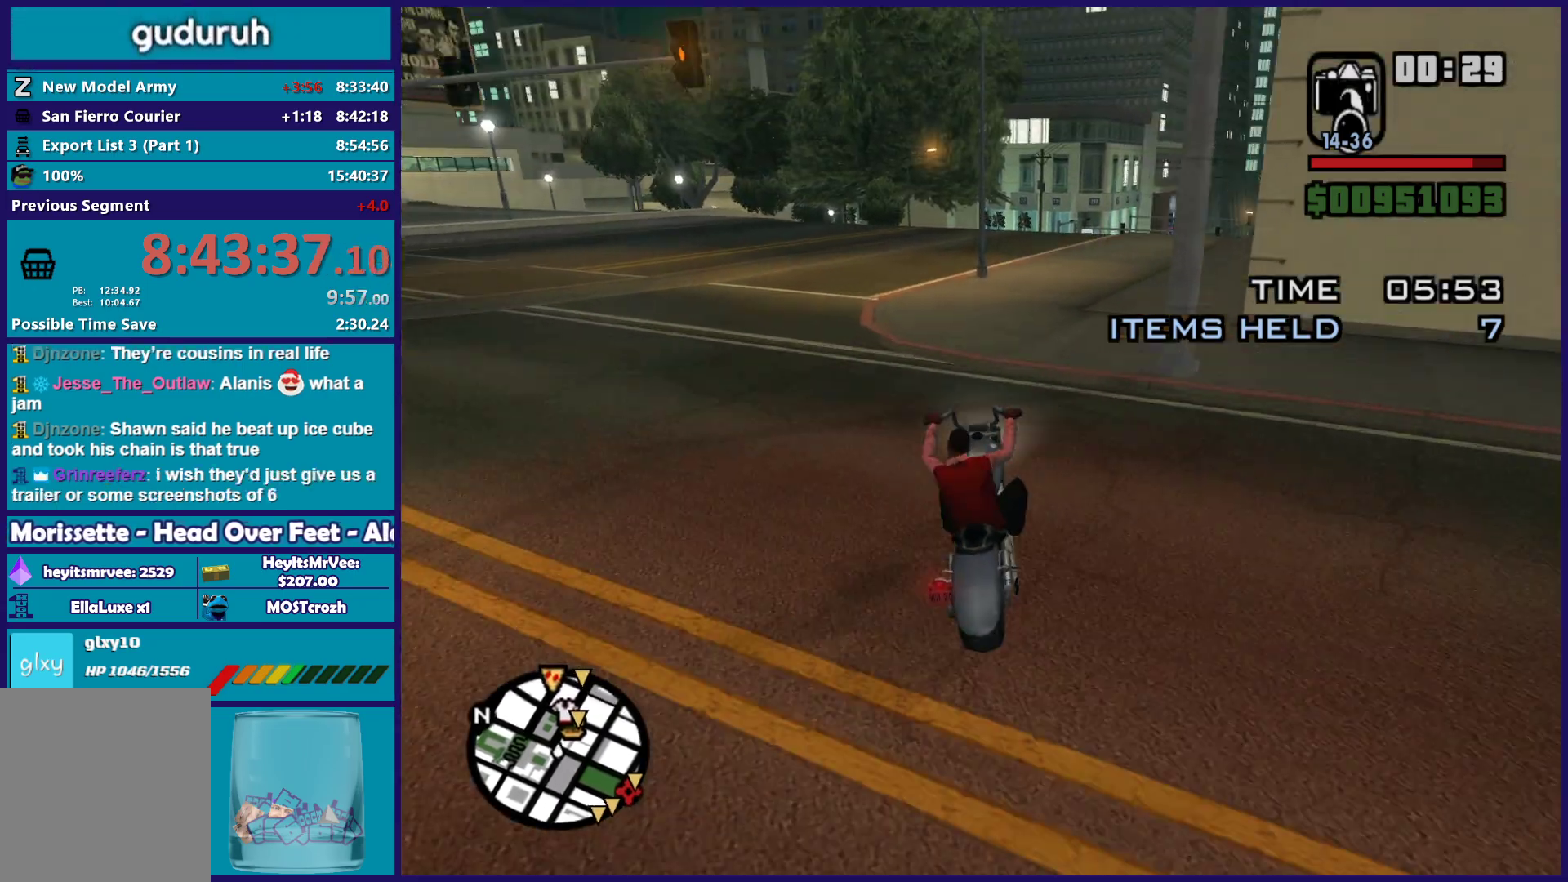
{"buttons": ["R2"], "left_stick": "right", "right_stick": "down", "button_events": []}
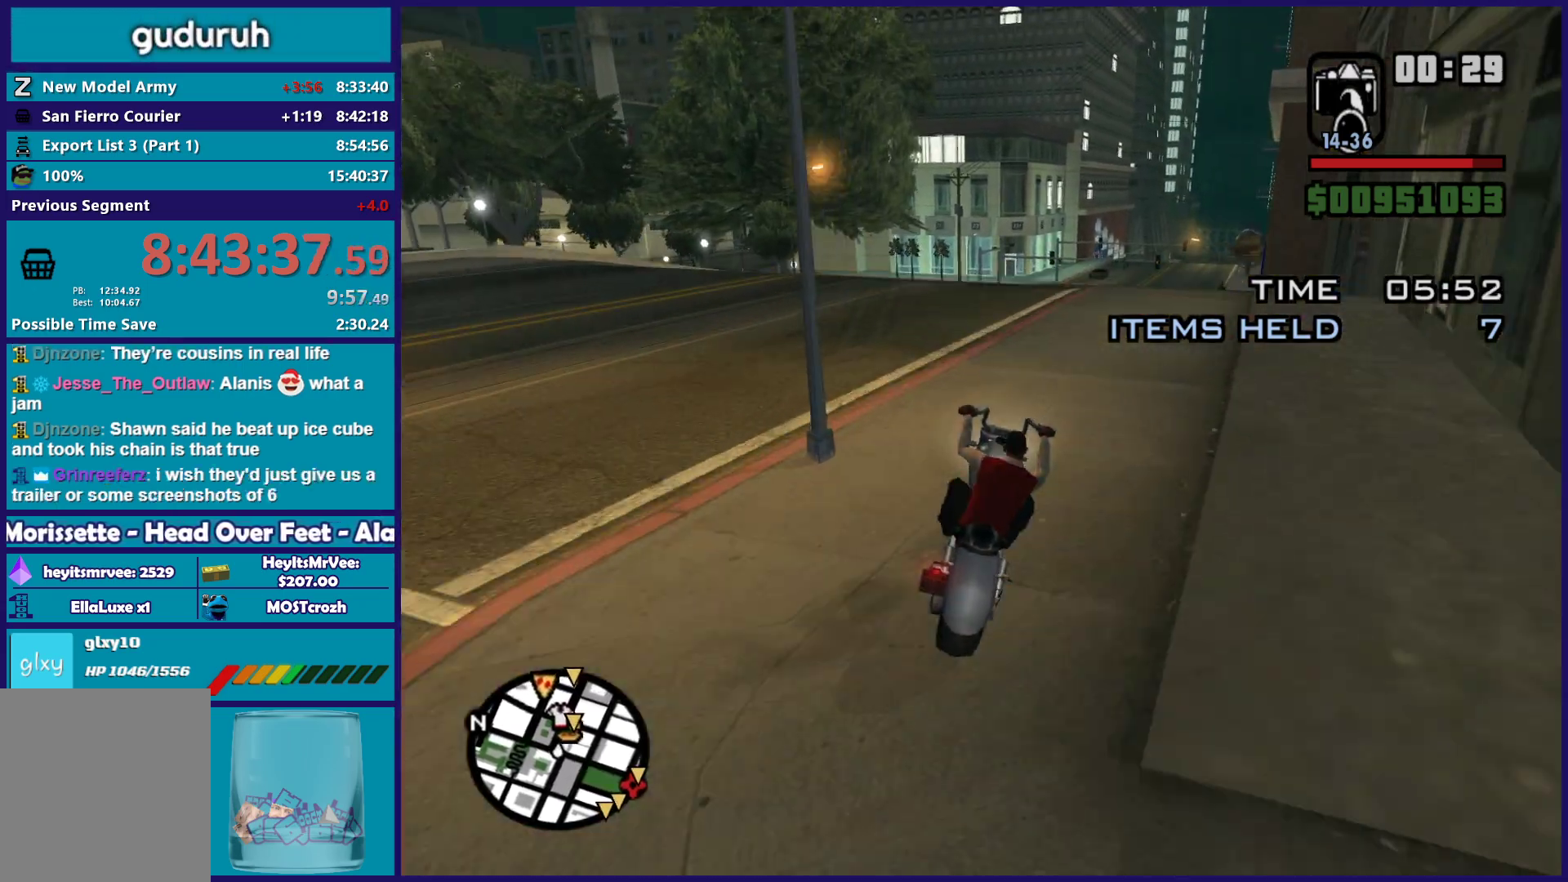
{"buttons": ["R2"], "left_stick": "right", "right_stick": "down-right", "button_events": []}
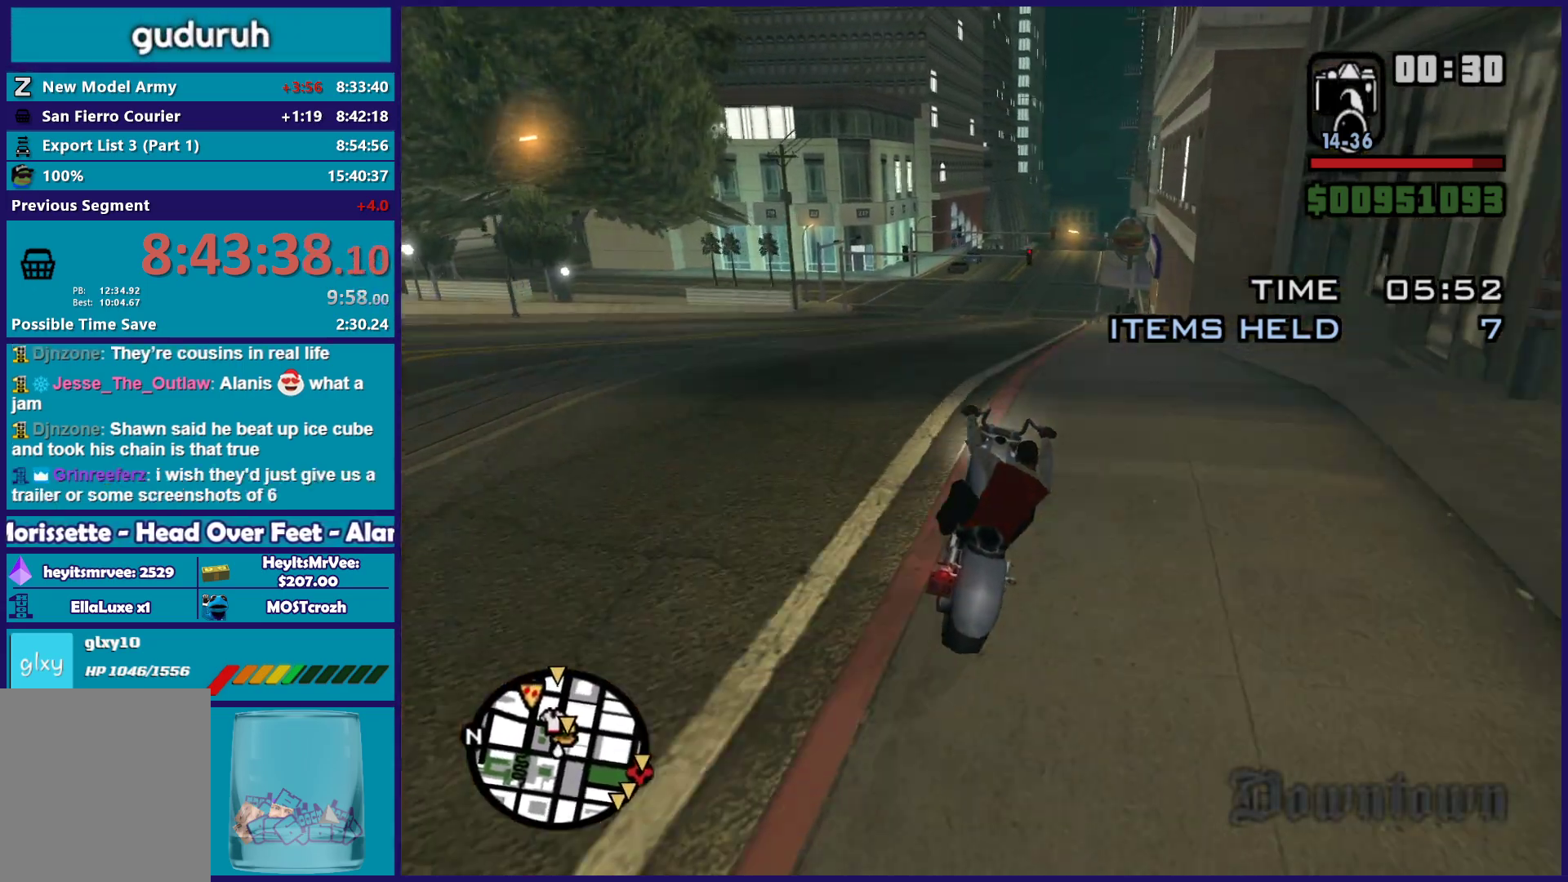
{"buttons": ["R2"], "left_stick": "center", "right_stick": "down-right", "button_events": []}
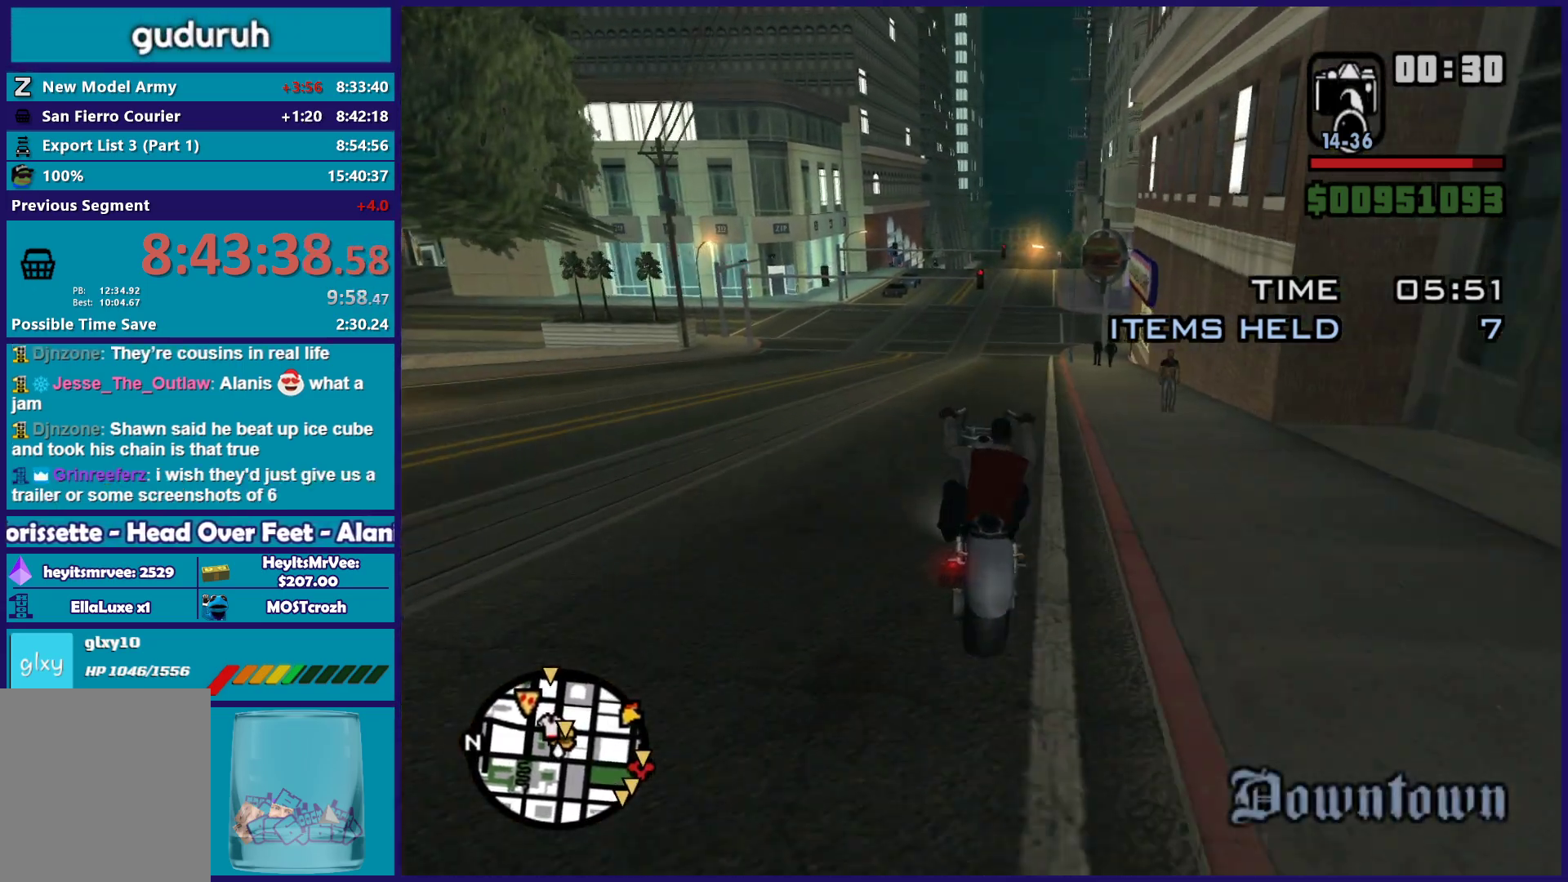
{"buttons": ["R2"], "left_stick": "up-left", "right_stick": "down-right", "button_events": []}
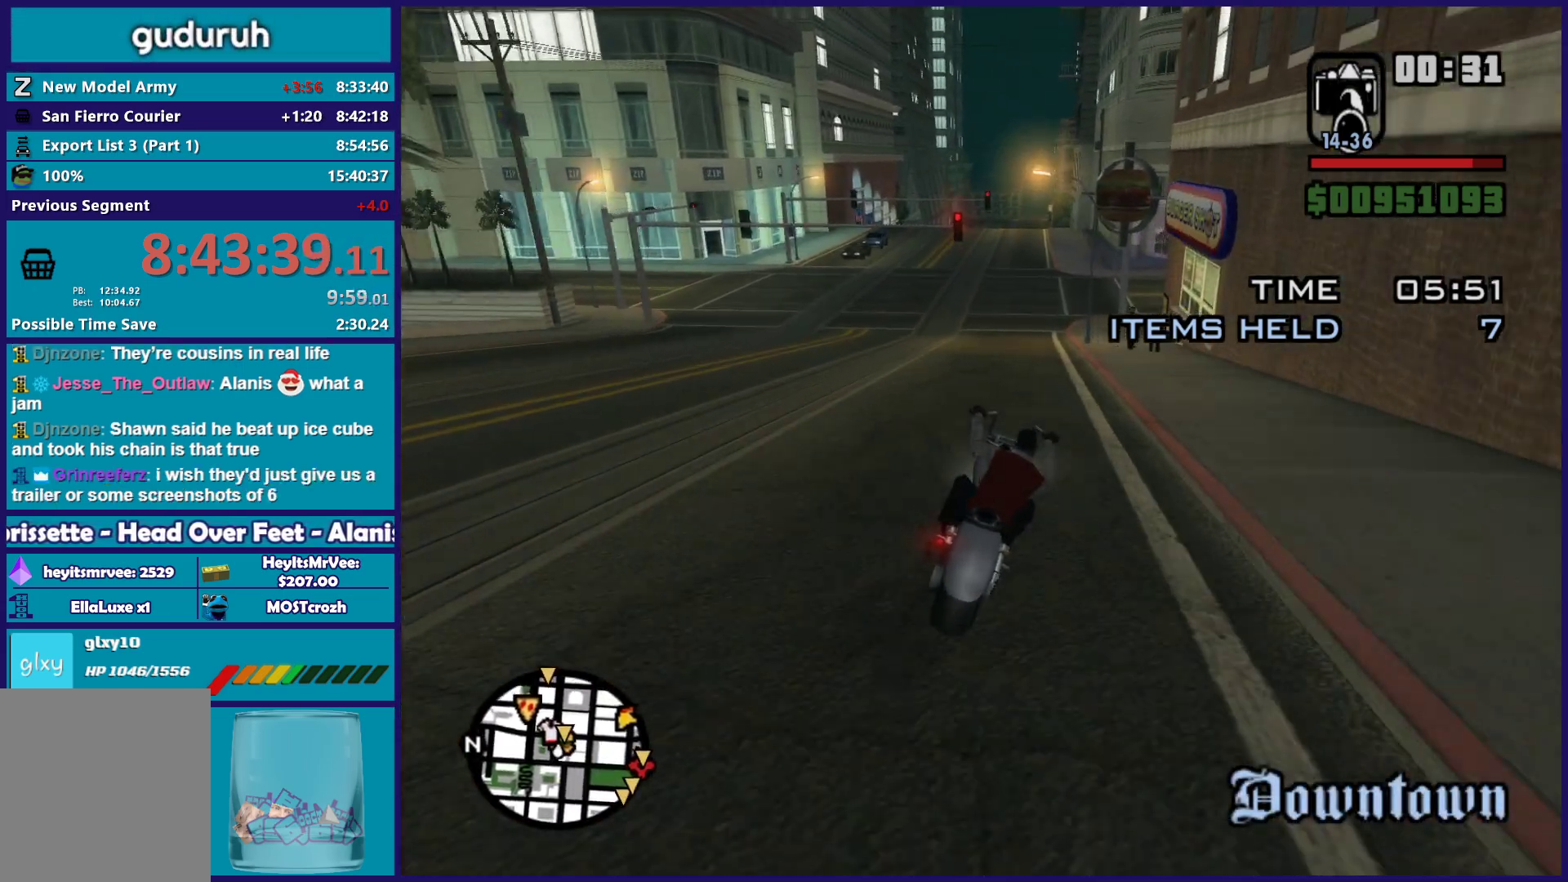
{"buttons": ["L2"], "left_stick": "center", "right_stick": "down-right", "button_events": [[367, "R2", "up"], [433, "L2", "down"]]}
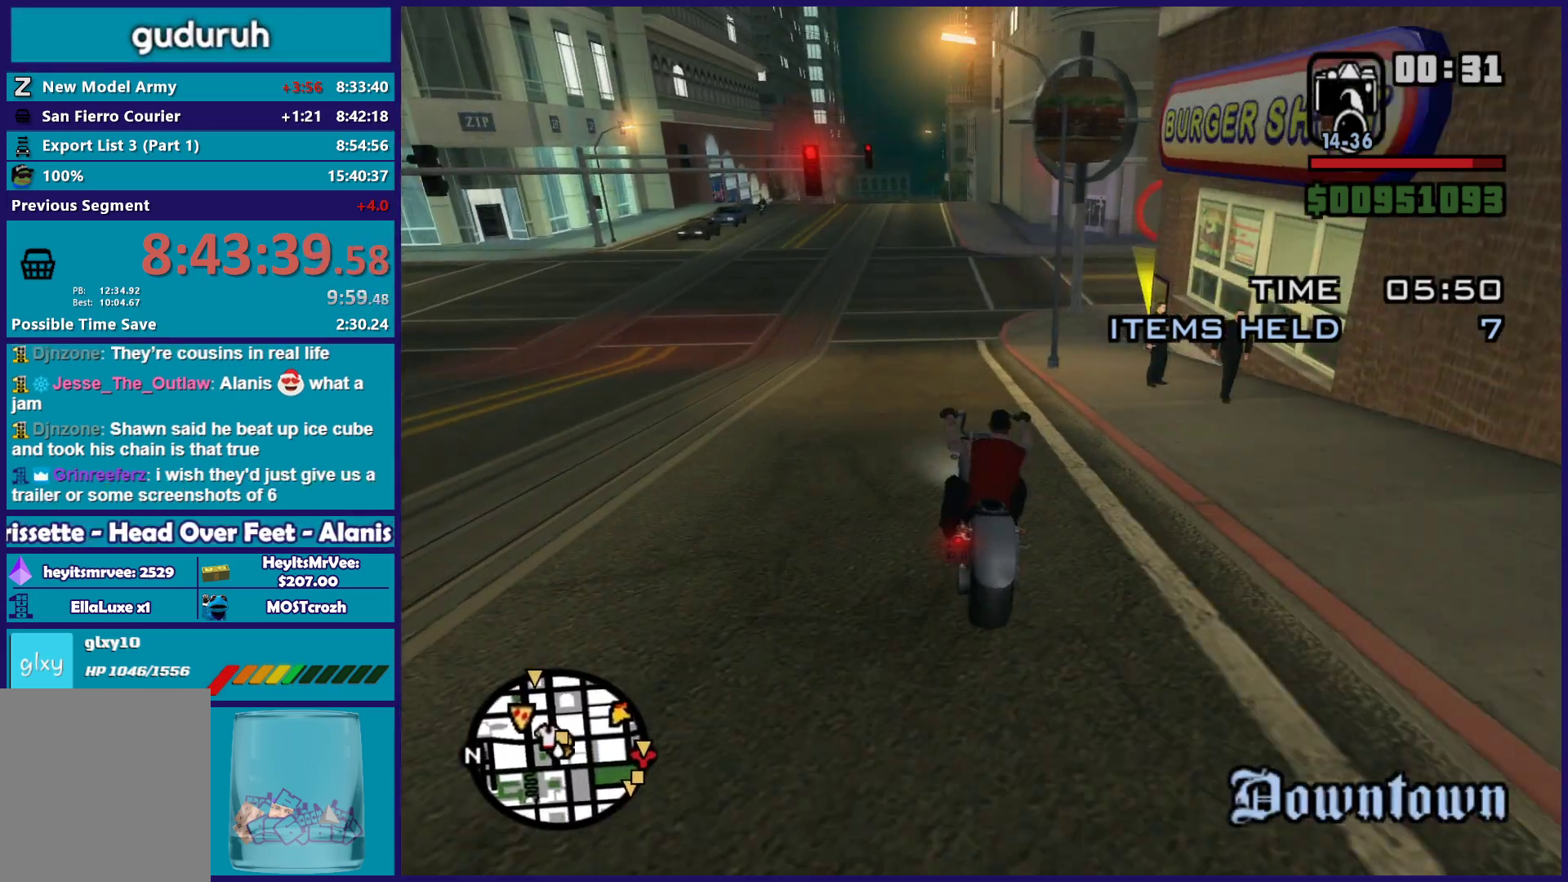
{"buttons": ["L2"], "left_stick": "right", "right_stick": "down-right", "button_events": []}
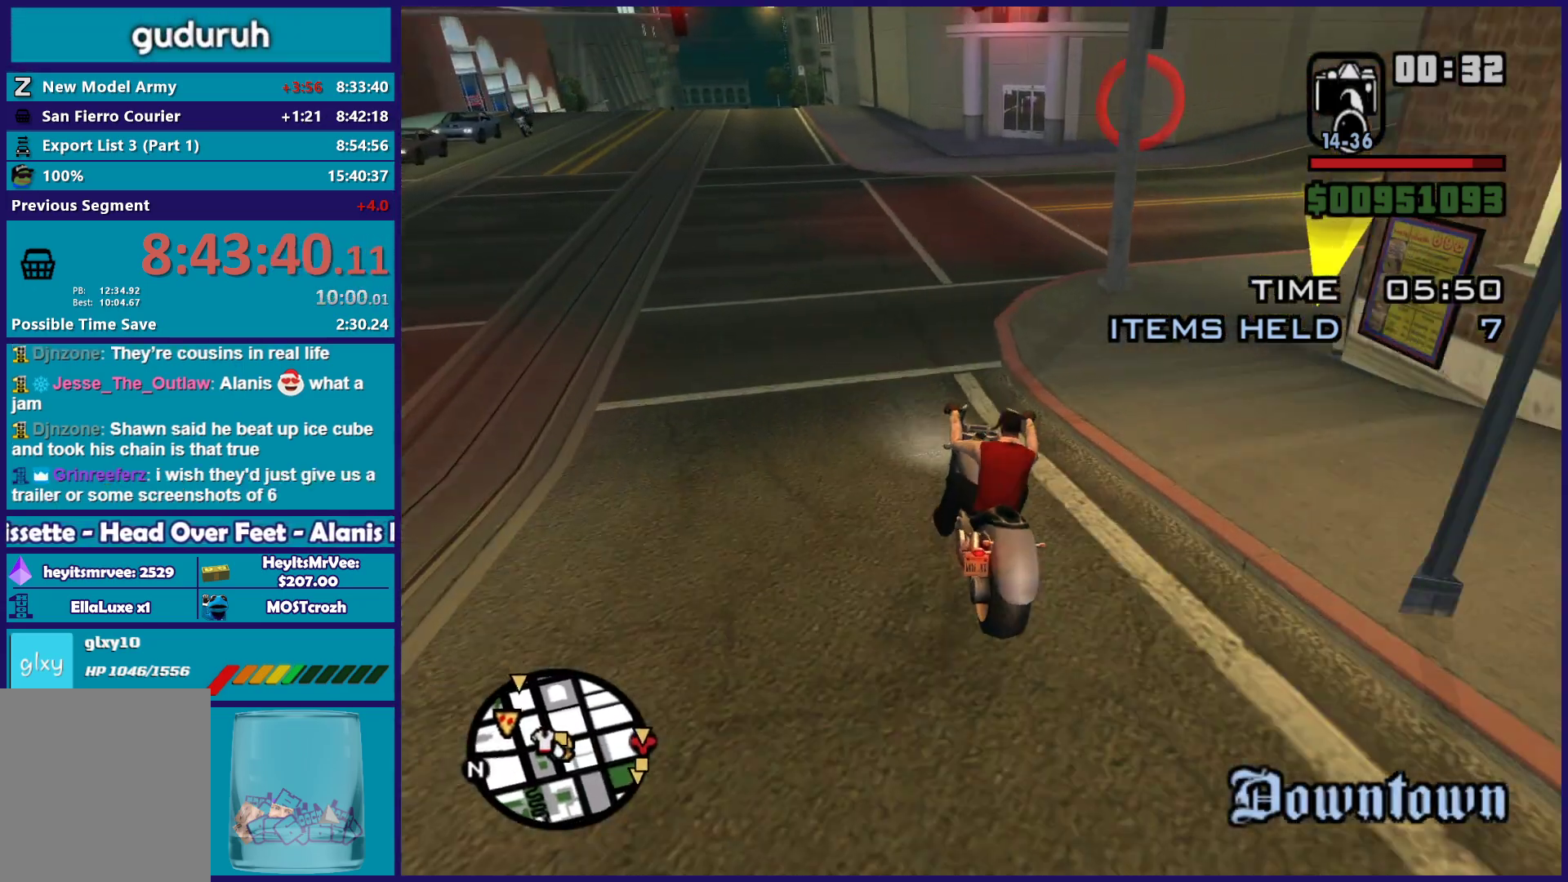
{"buttons": [], "left_stick": "center", "right_stick": "down-right", "button_events": [[50, "L2", "up"]]}
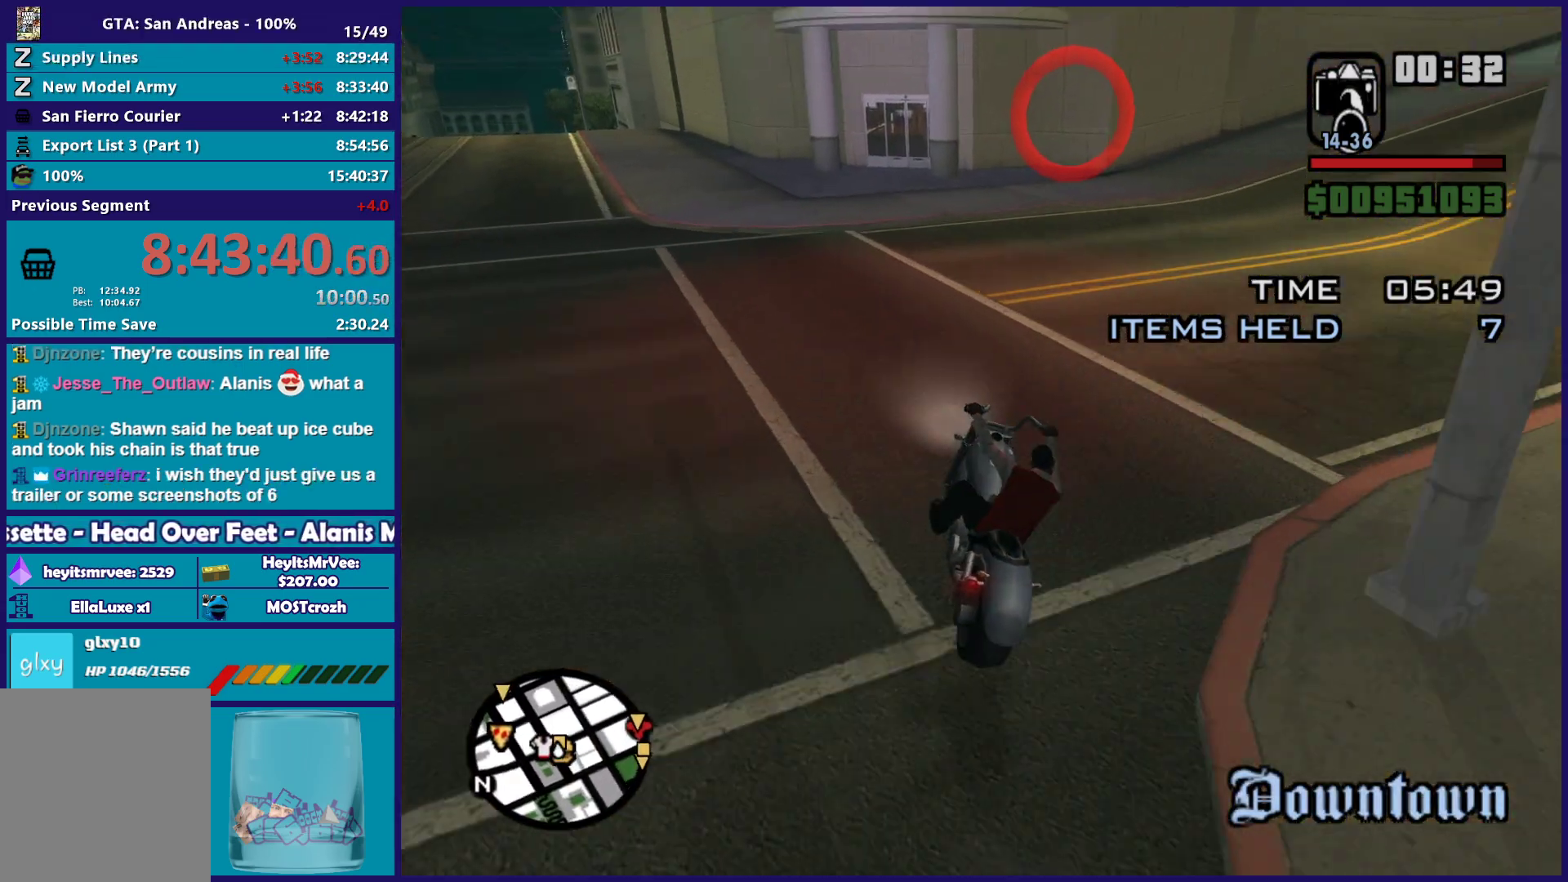
{"buttons": ["L2"], "left_stick": "right", "right_stick": "down-right", "button_events": [[367, "L2", "down"]]}
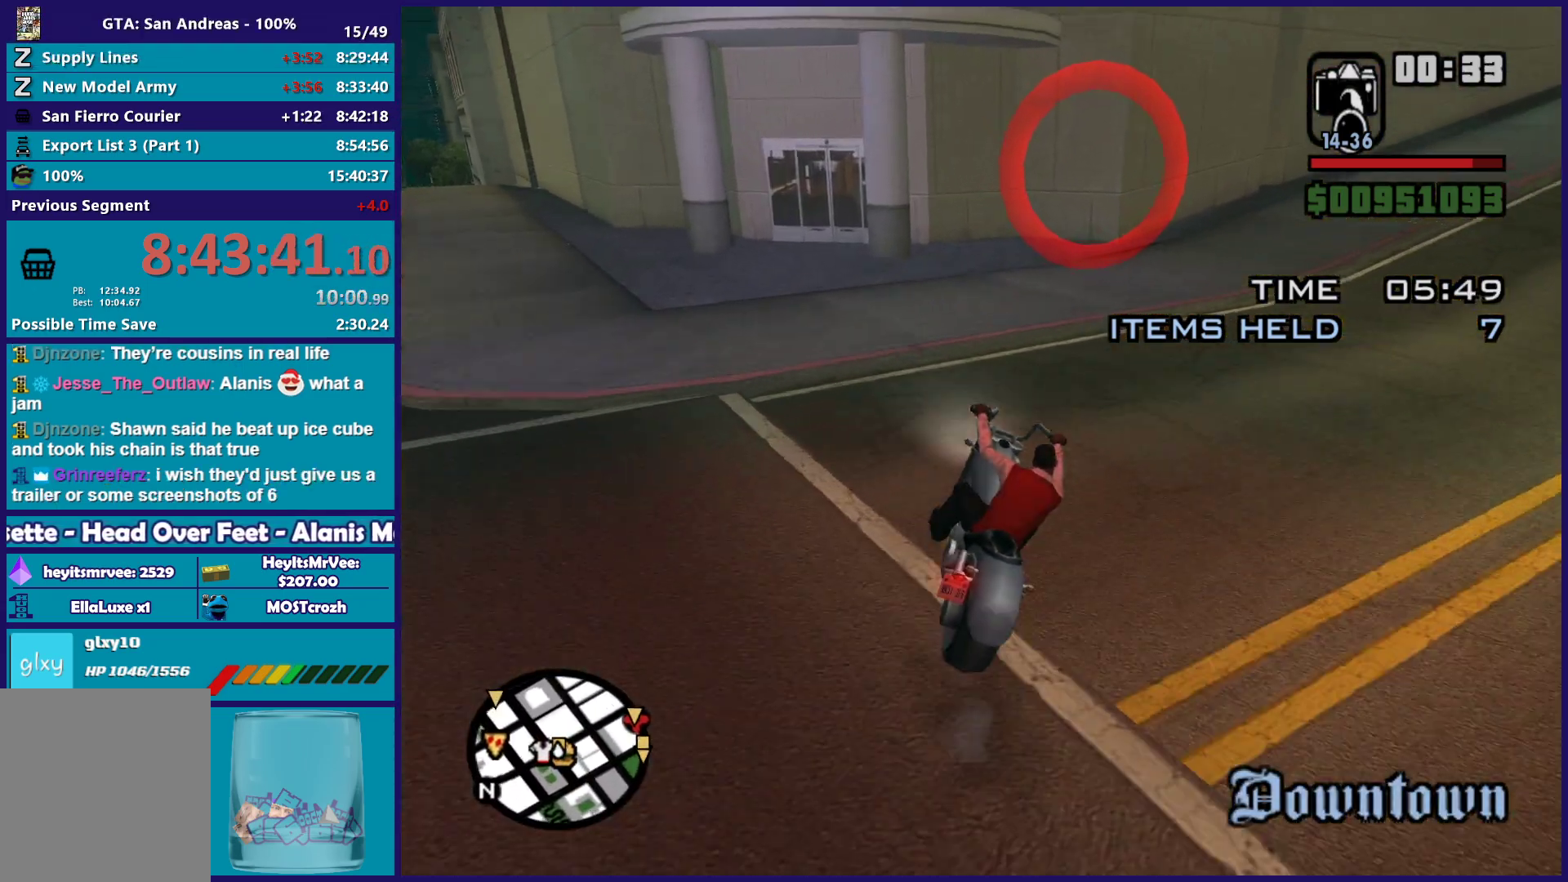
{"buttons": [], "left_stick": "right", "right_stick": "center", "button_events": [[100, "L2", "up"]]}